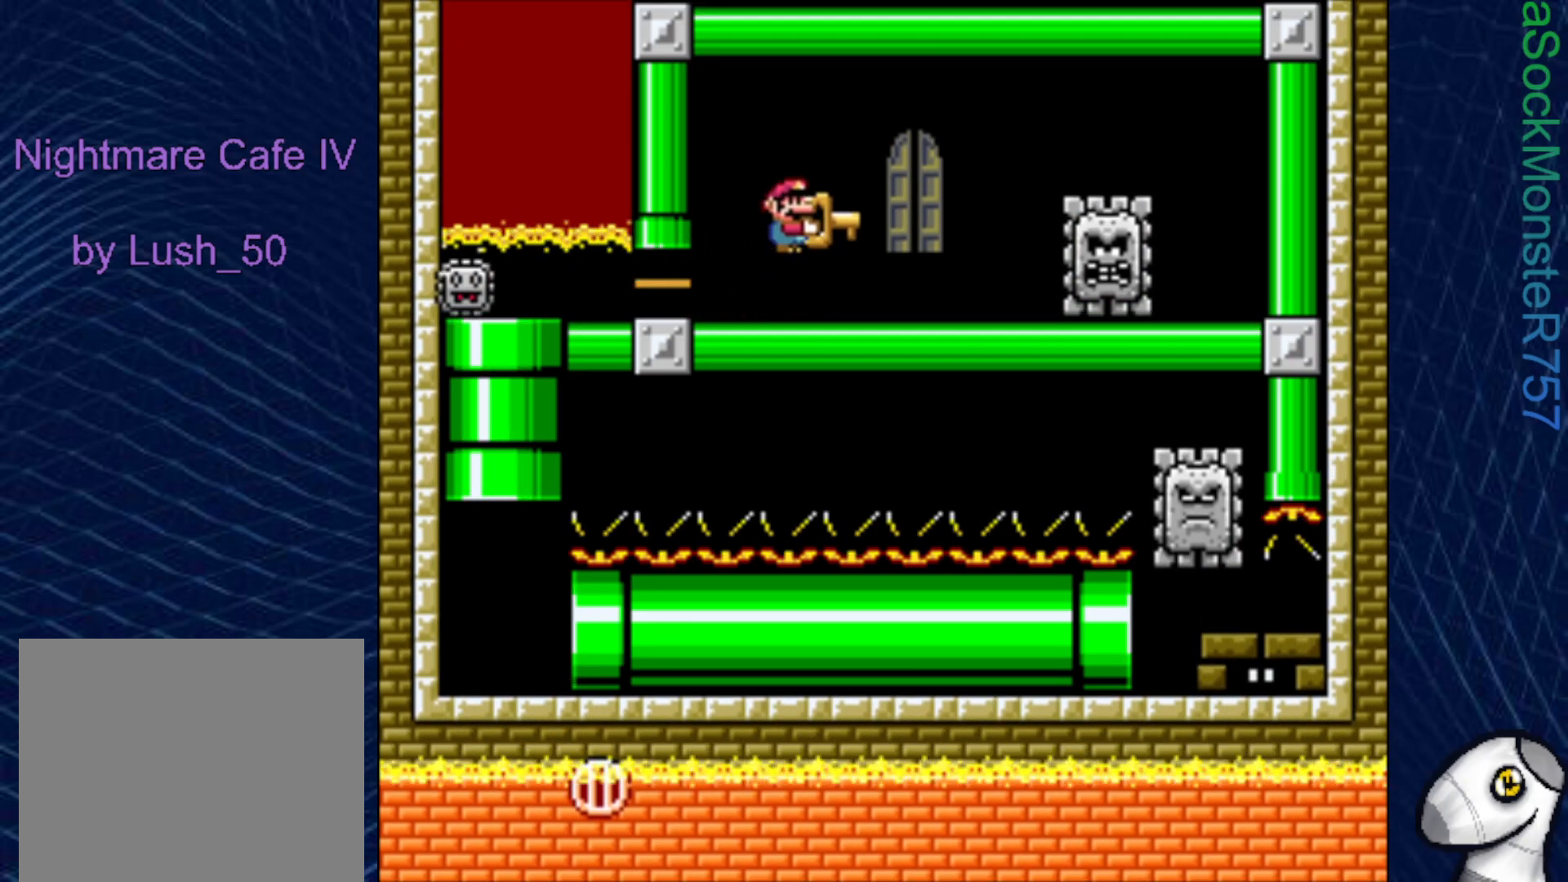
Gameplay with a controller (PlayStation layout); each line is a JSON object with the inputs held at the frame after it. "events" lists button and stick changes between this image and that frame as [ms after this image, input, new state], when the widget could be followed in between. Not read: left_stick.
{"buttons": ["SQUARE"], "right_stick": "center", "events": [[200, "CROSS", "up"], [217, "DPAD_RIGHT", "up"], [300, "DPAD_LEFT", "down"], [450, "DPAD_LEFT", "up"]]}
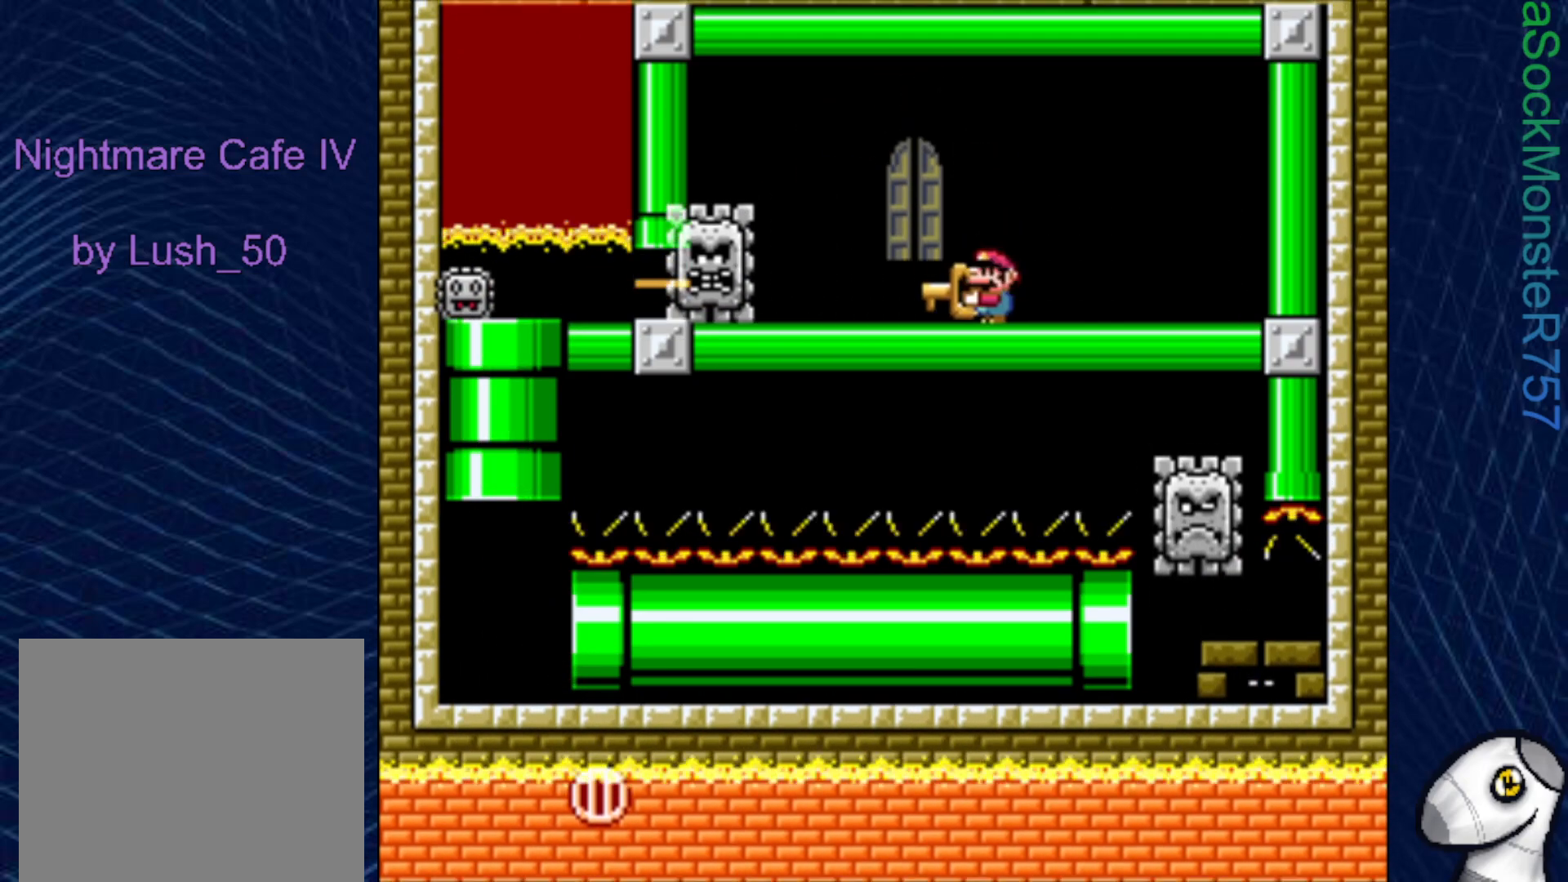
{"buttons": ["CROSS", "SQUARE", "DPAD_LEFT"], "right_stick": "center", "events": [[217, "DPAD_LEFT", "down"], [233, "CROSS", "down"]]}
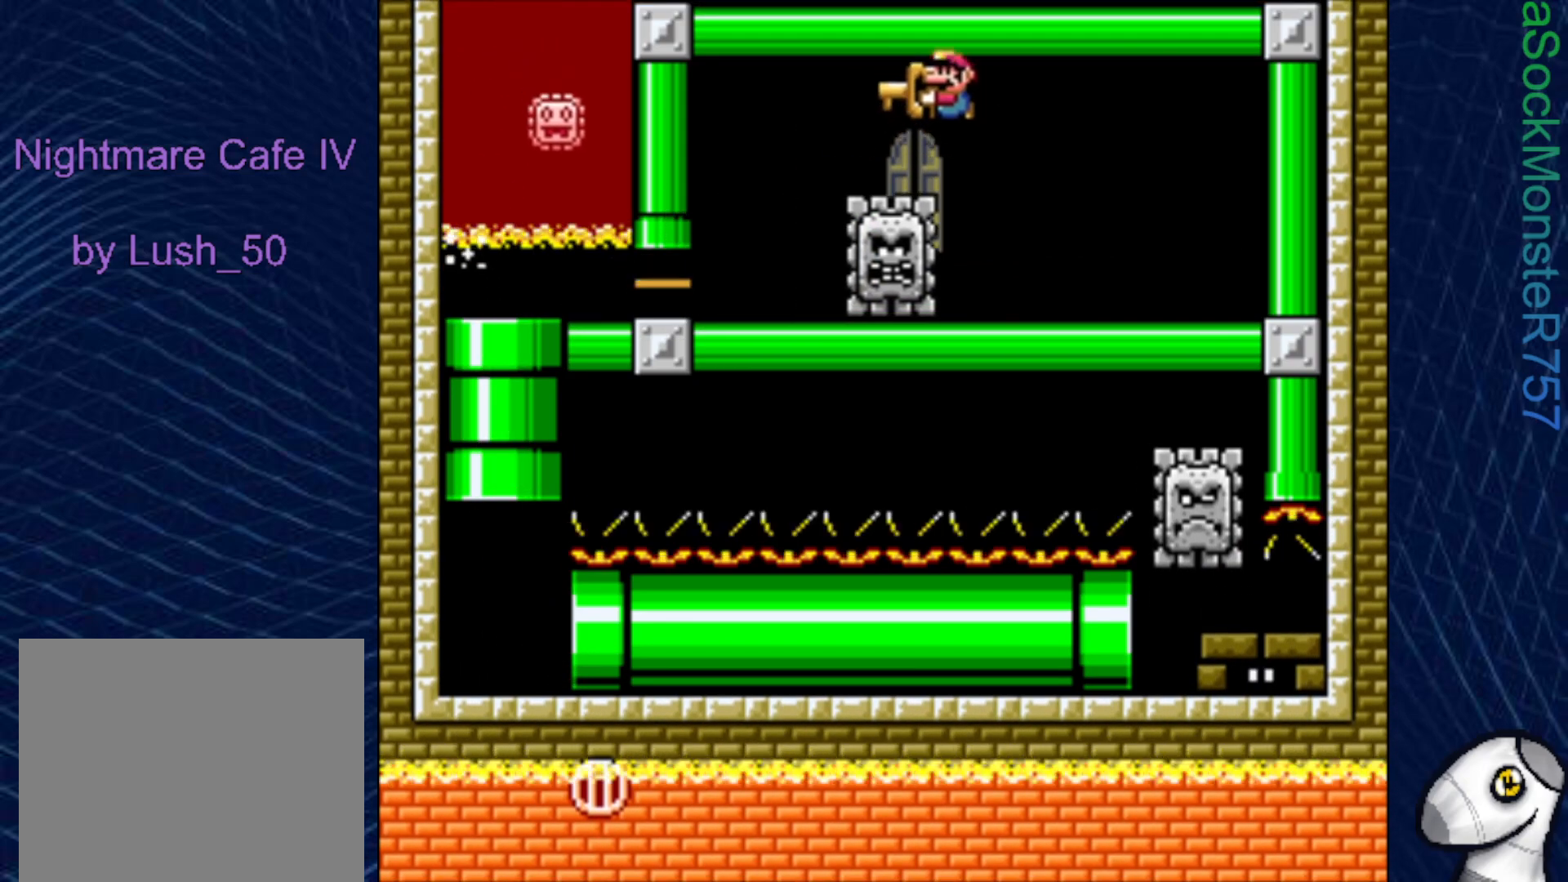
{"buttons": ["DPAD_DOWN"], "right_stick": "center", "events": [[33, "CROSS", "up"], [67, "DPAD_LEFT", "up"], [167, "DPAD_RIGHT", "down"], [300, "DPAD_RIGHT", "up"], [383, "DPAD_DOWN", "down"], [433, "SQUARE", "up"]]}
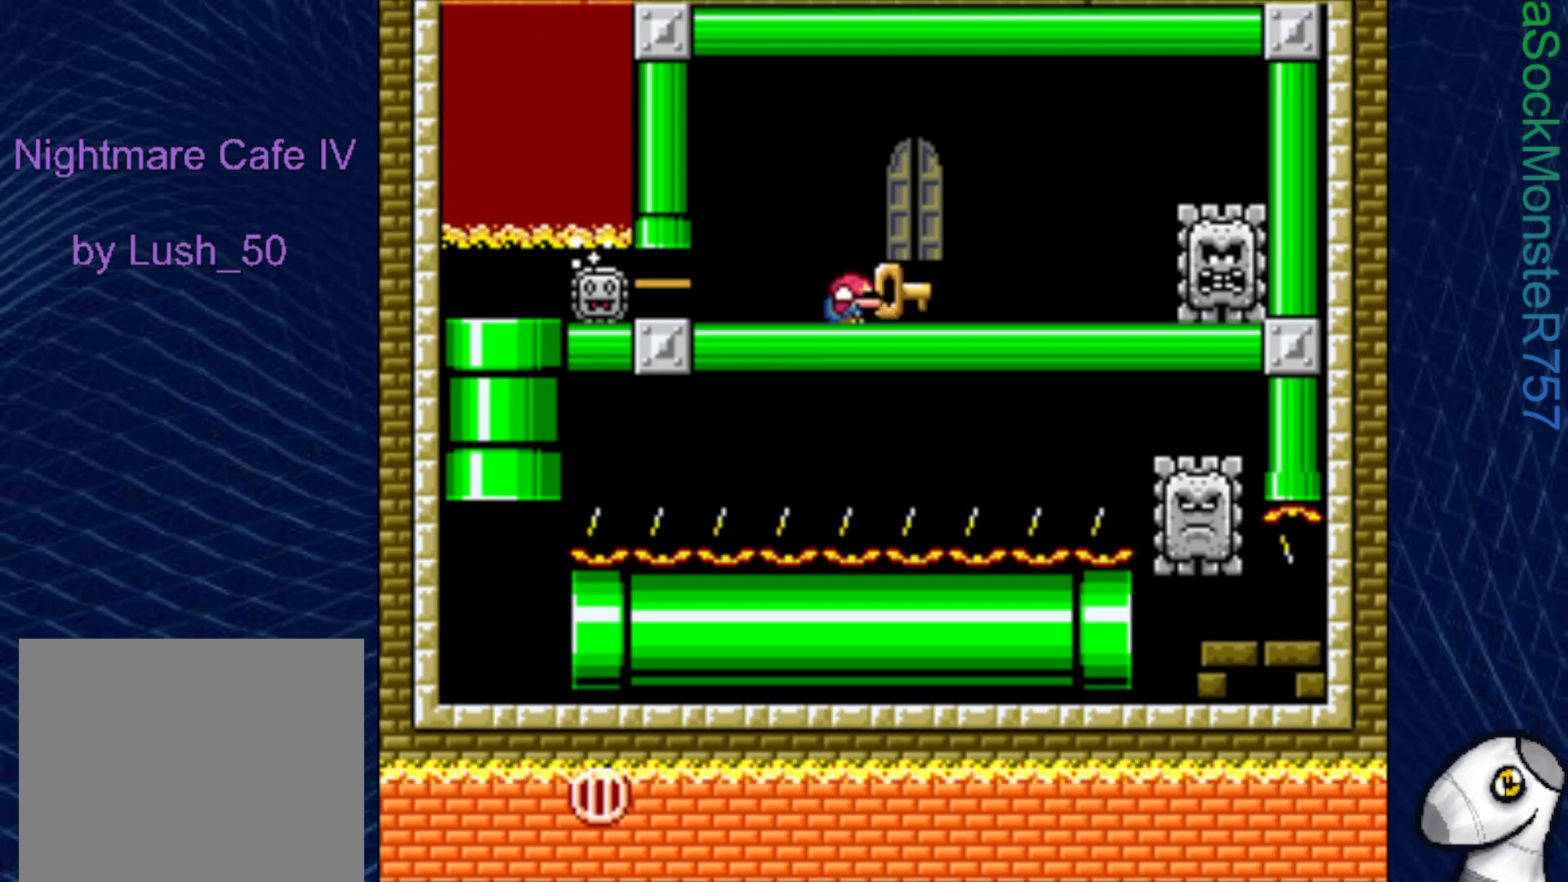
{"buttons": ["CROSS", "DPAD_RIGHT"], "right_stick": "center", "events": [[33, "DPAD_DOWN", "up"], [217, "CROSS", "down"], [217, "DPAD_RIGHT", "down"]]}
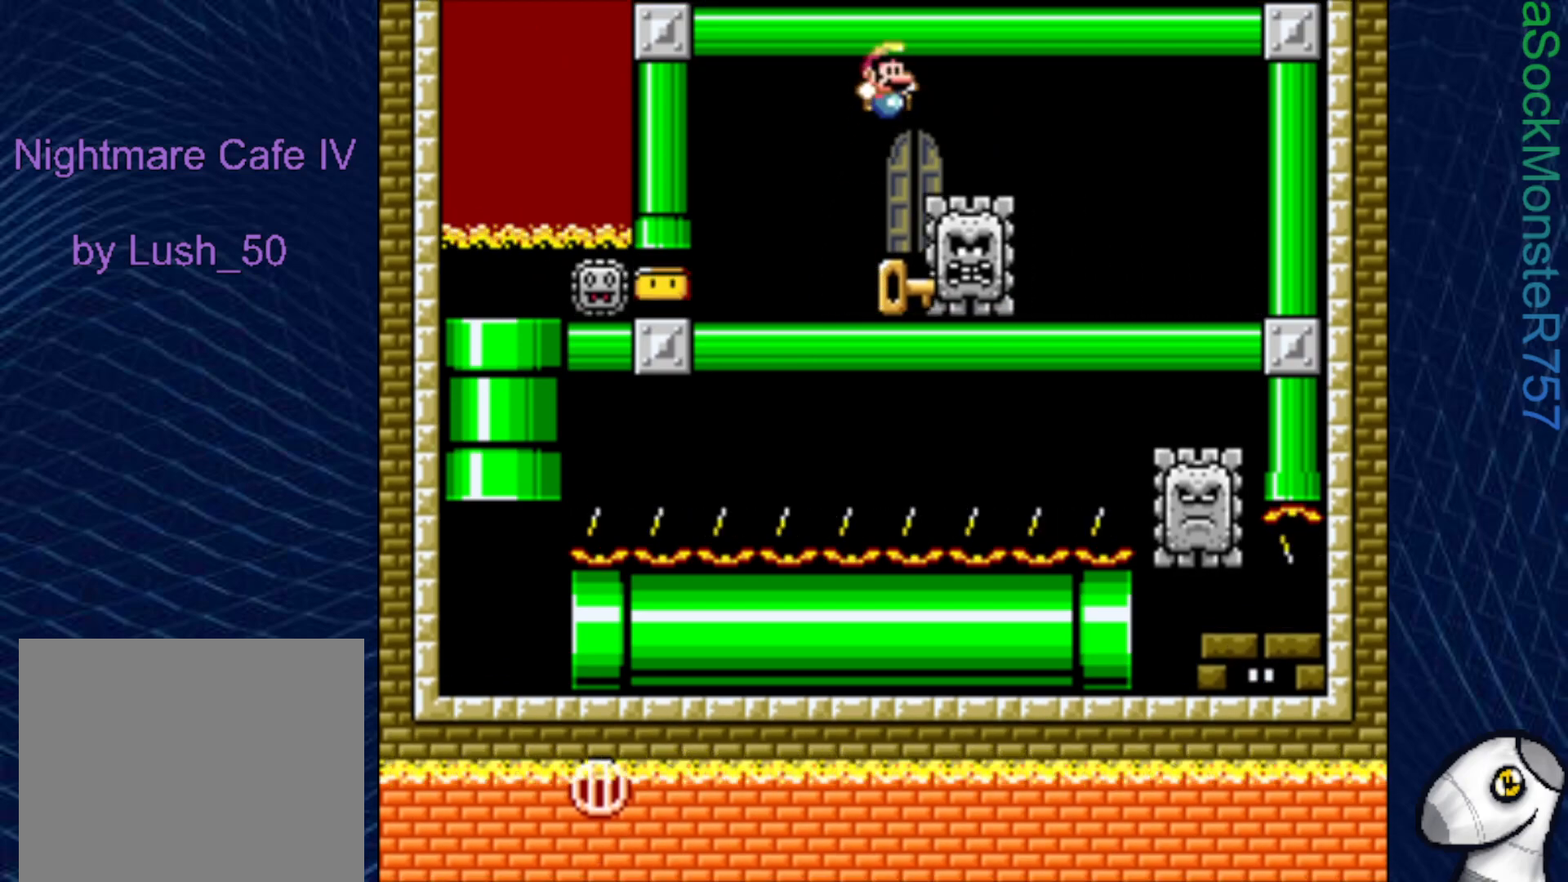
{"buttons": [], "right_stick": "center", "events": [[67, "DPAD_RIGHT", "up"], [217, "CROSS", "up"], [217, "DPAD_LEFT", "down"], [317, "DPAD_LEFT", "up"]]}
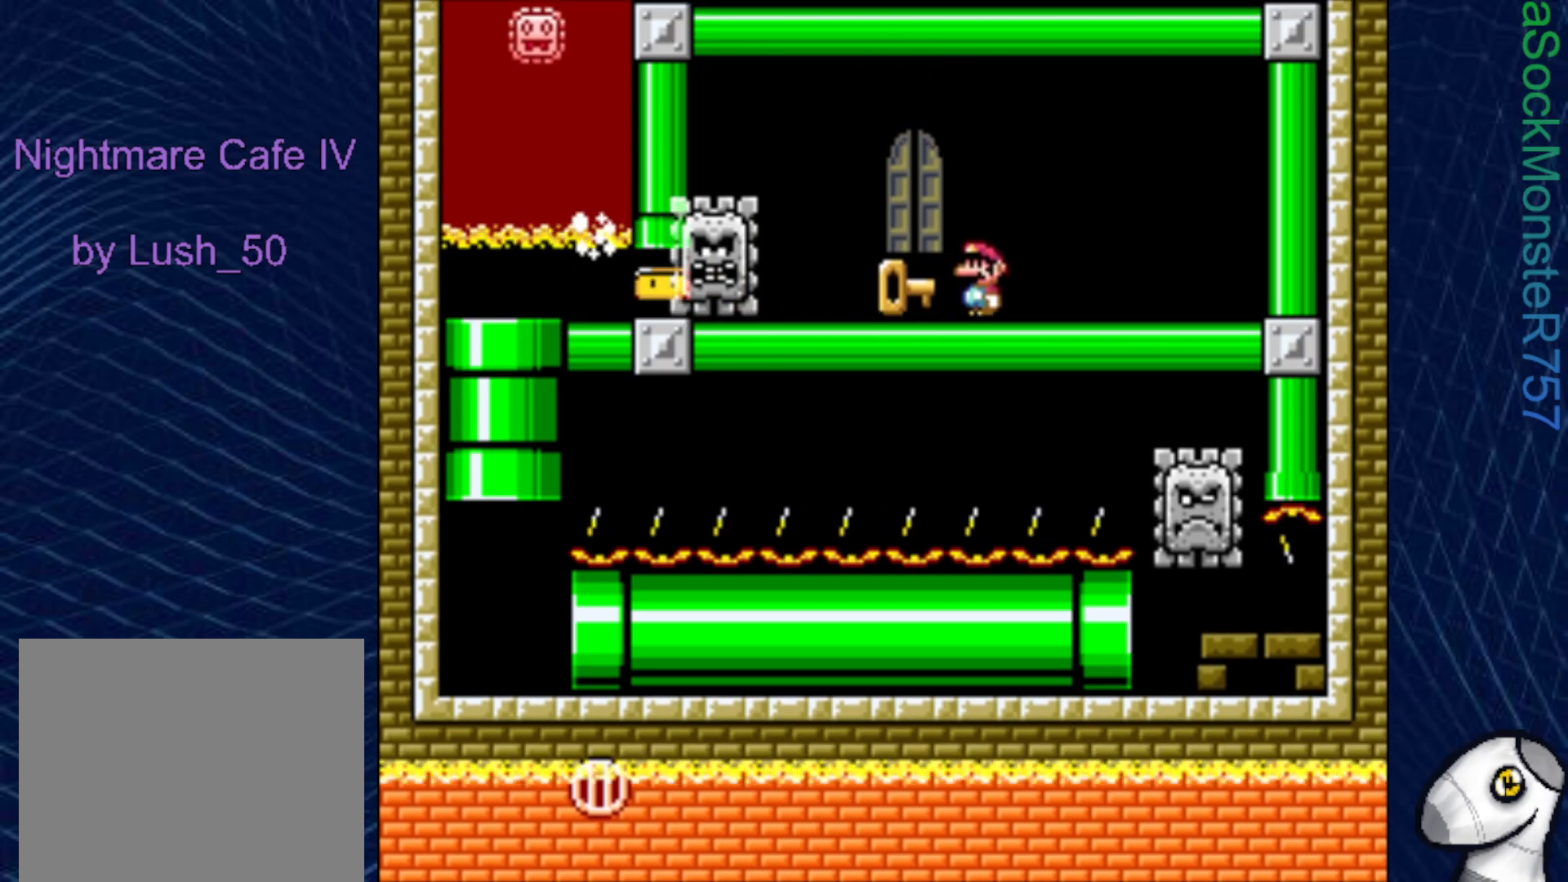
{"buttons": [], "right_stick": "center", "events": [[183, "CROSS", "down"], [250, "DPAD_LEFT", "down"], [467, "DPAD_LEFT", "up"], [500, "CROSS", "up"]]}
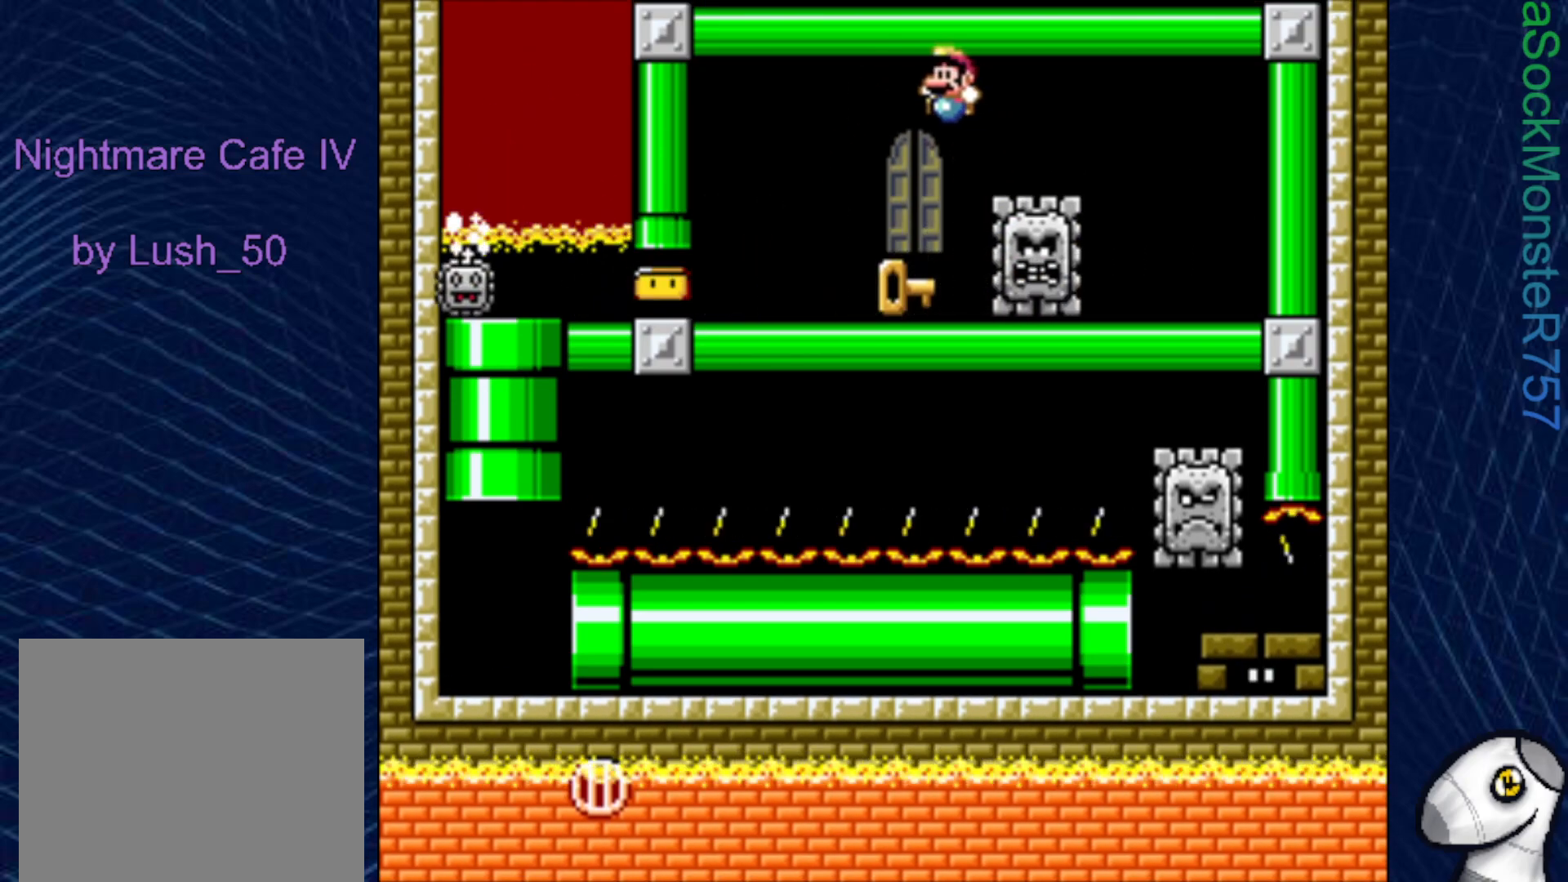
{"buttons": [], "right_stick": "center", "events": [[100, "DPAD_RIGHT", "down"], [200, "DPAD_RIGHT", "up"], [283, "DPAD_UP", "down"], [433, "DPAD_UP", "up"]]}
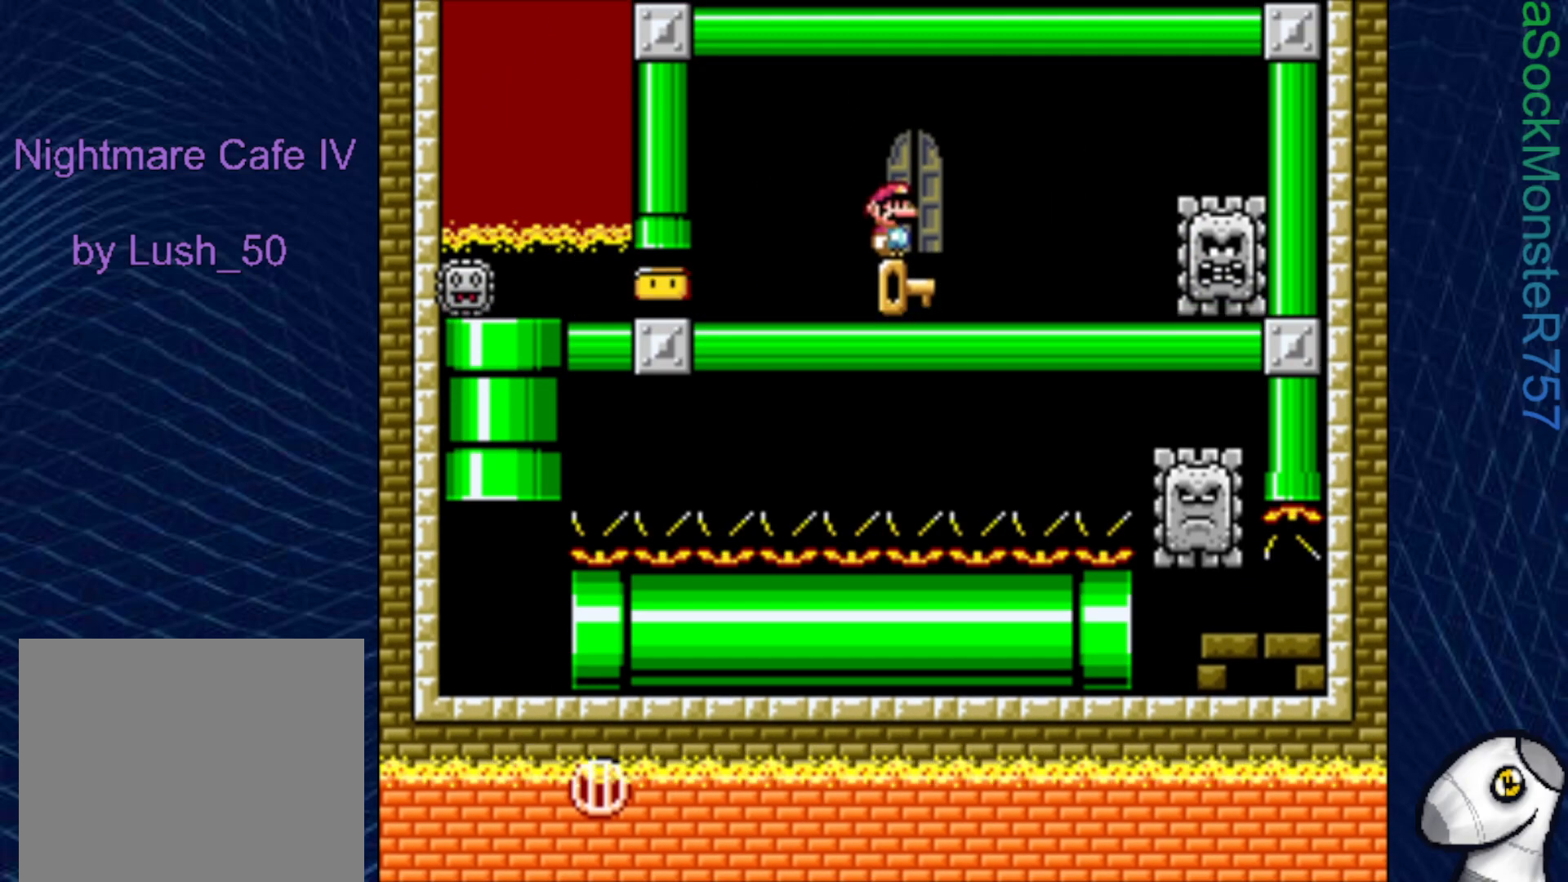
{"buttons": ["CROSS"], "right_stick": "center", "events": [[133, "DPAD_RIGHT", "down"], [217, "DPAD_UP", "down"], [250, "DPAD_RIGHT", "up"], [300, "CROSS", "down"], [367, "DPAD_UP", "up"]]}
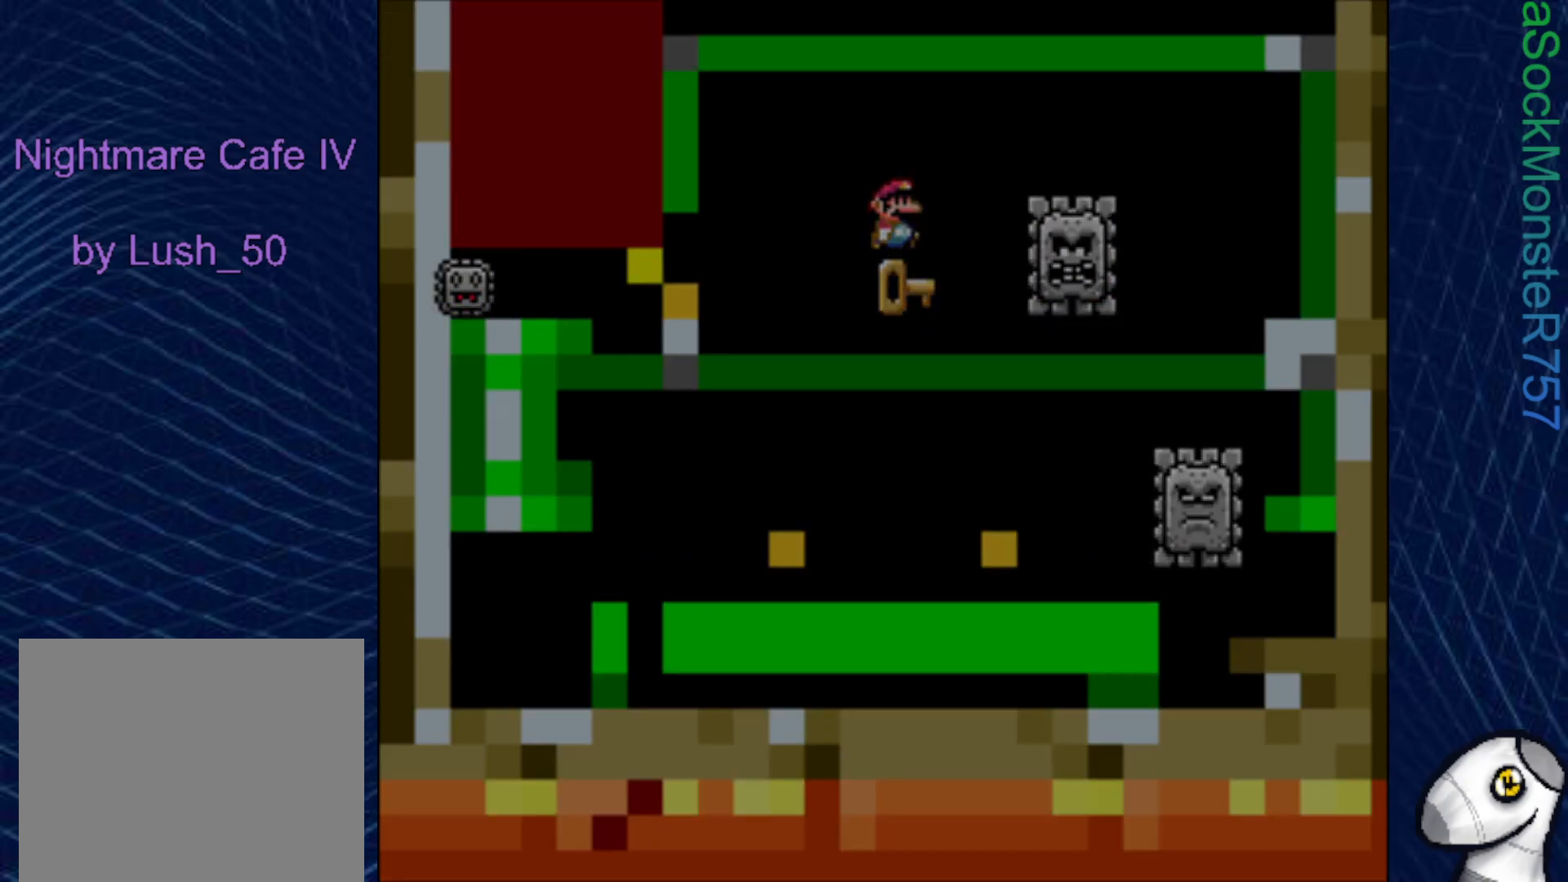
{"buttons": [], "right_stick": "center", "events": [[50, "CROSS", "up"]]}
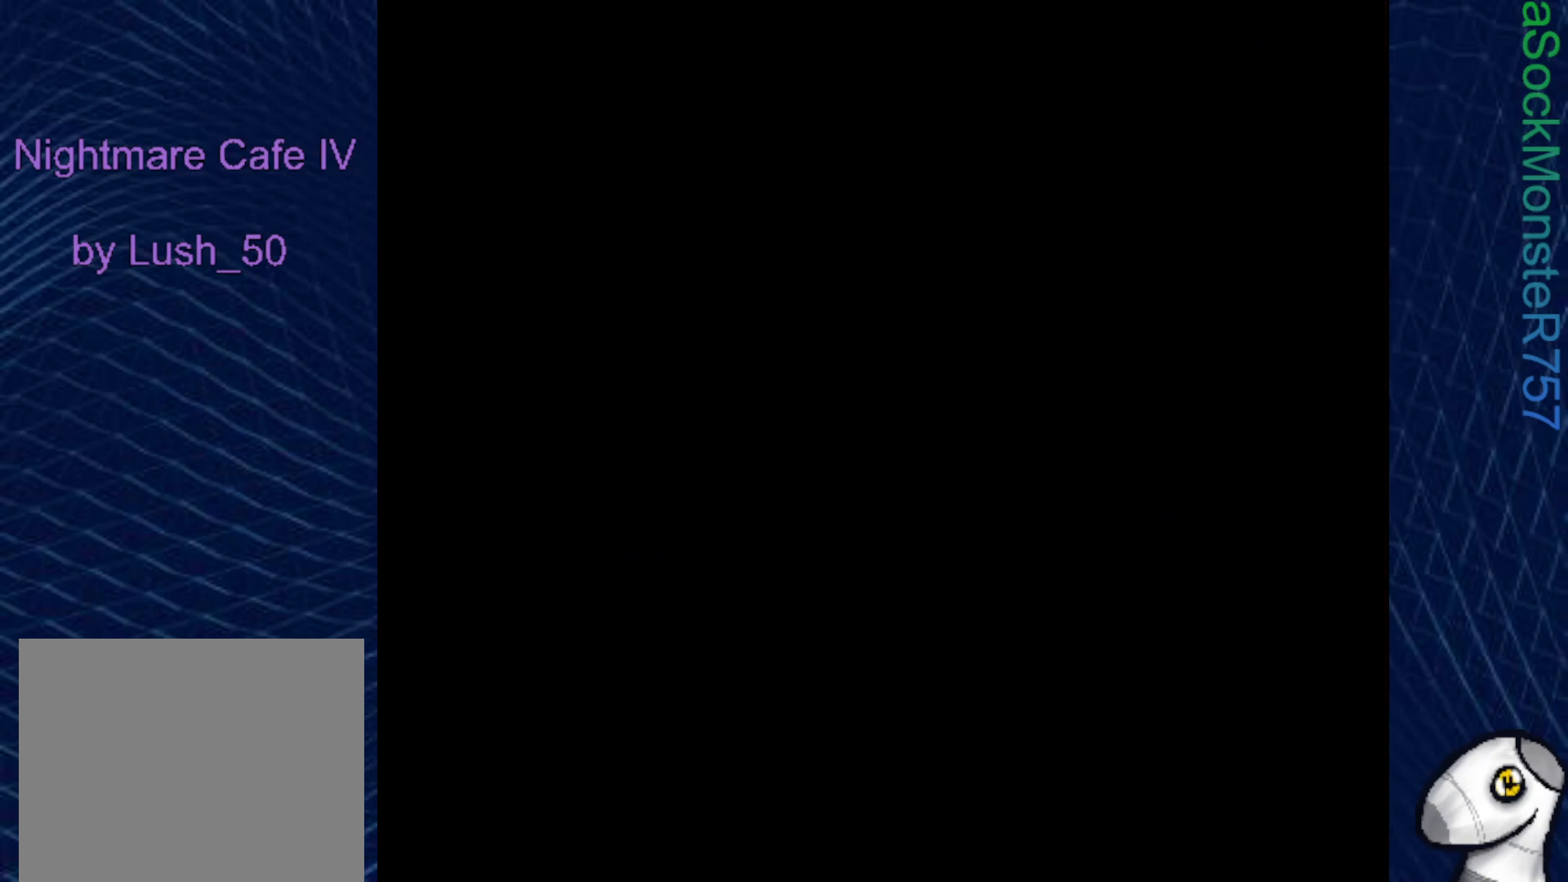
{"buttons": [], "right_stick": "center", "events": []}
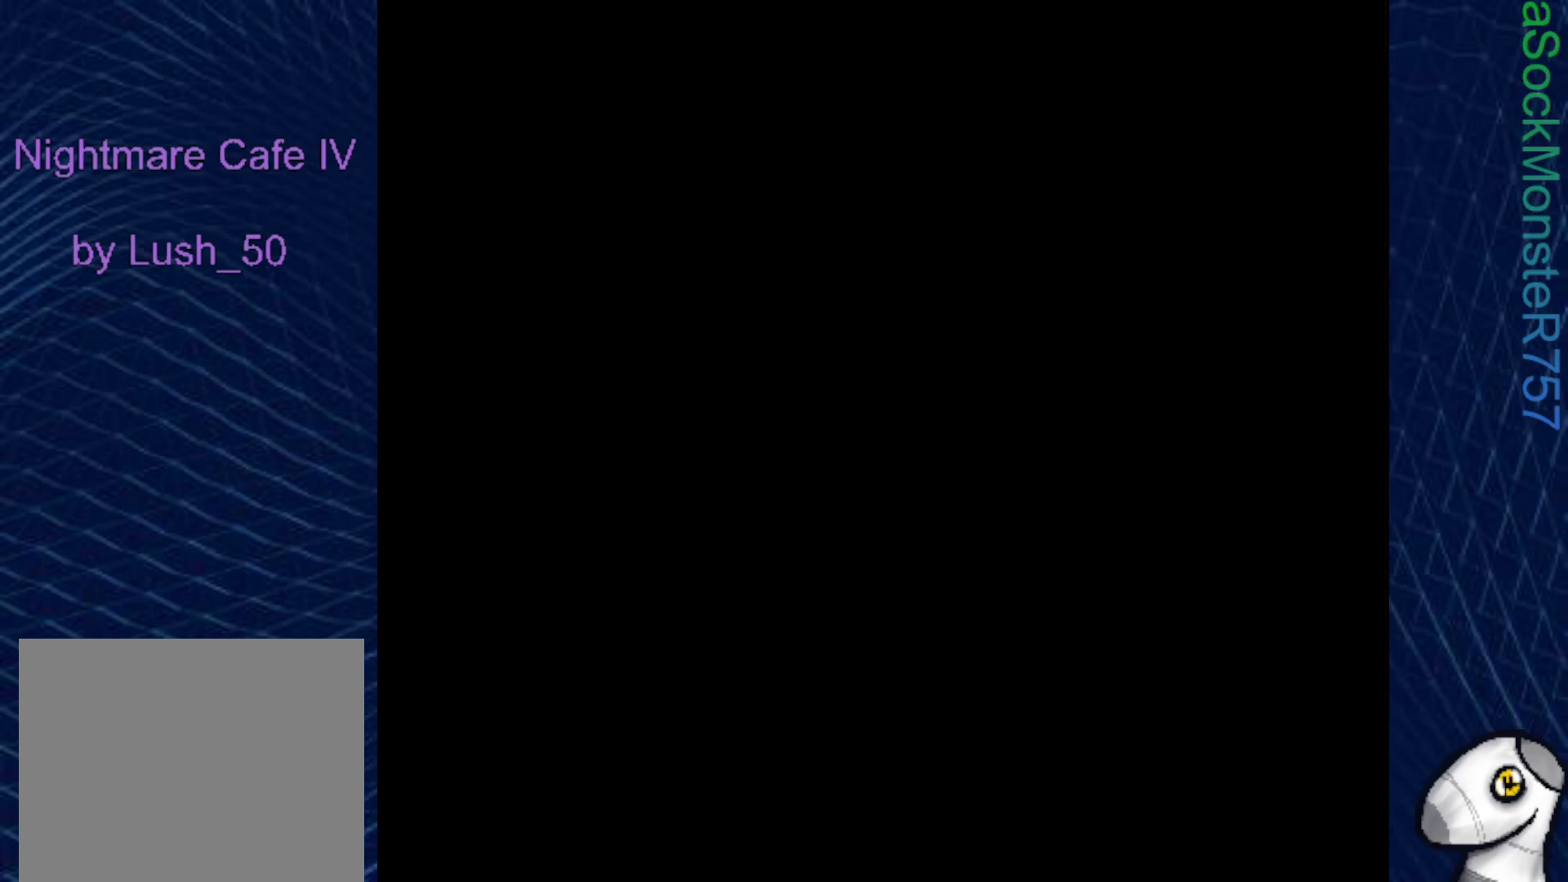
{"buttons": ["SQUARE"], "right_stick": "center", "events": [[100, "SQUARE", "down"]]}
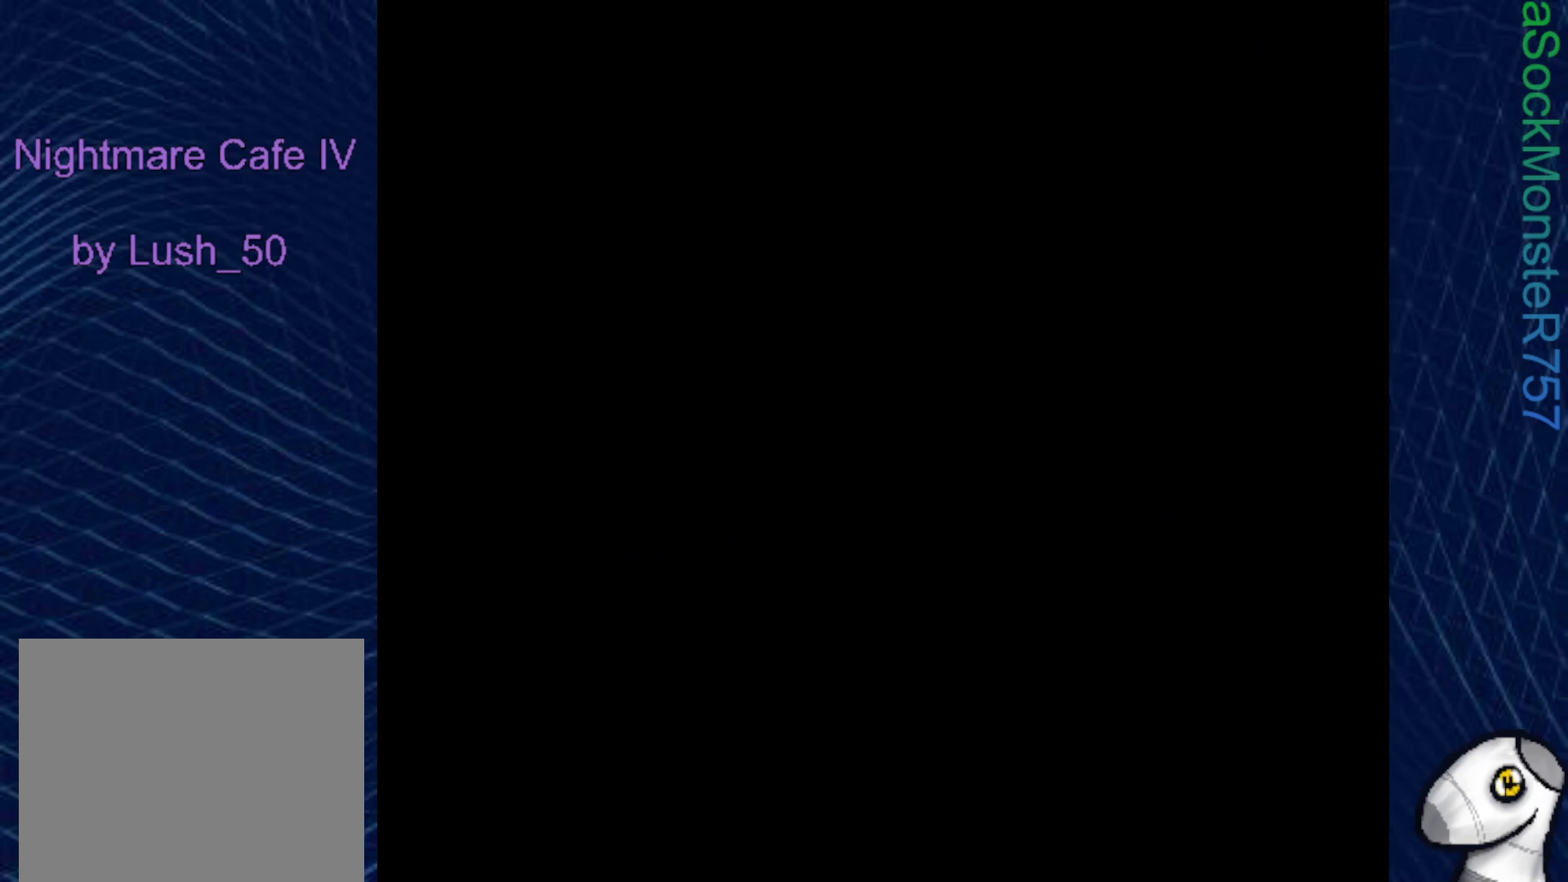
{"buttons": ["SQUARE"], "right_stick": "center", "events": []}
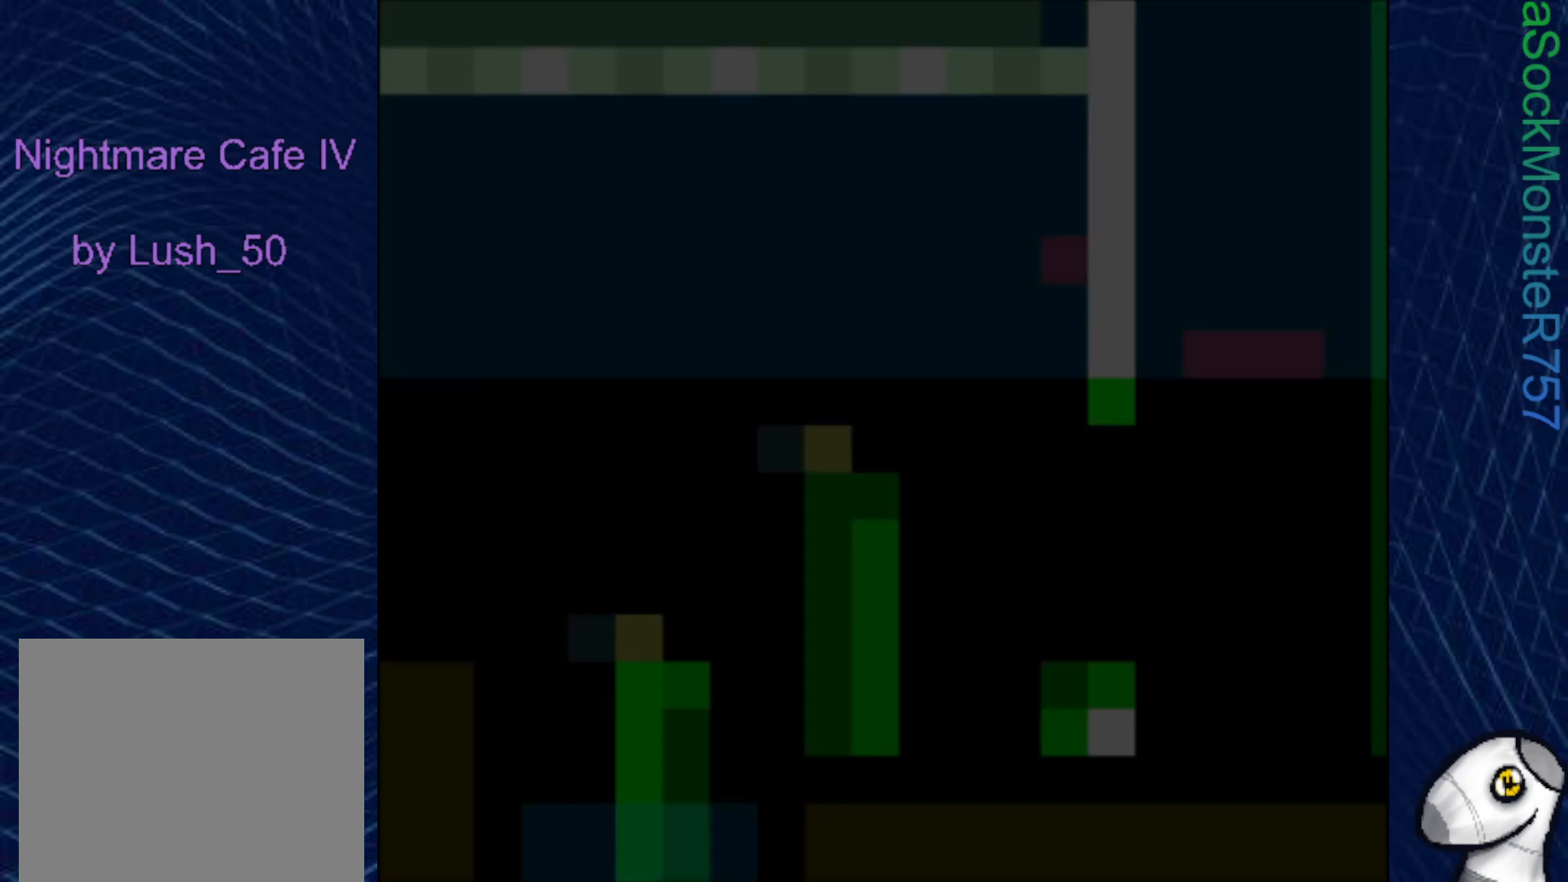
{"buttons": ["SQUARE"], "right_stick": "center", "events": []}
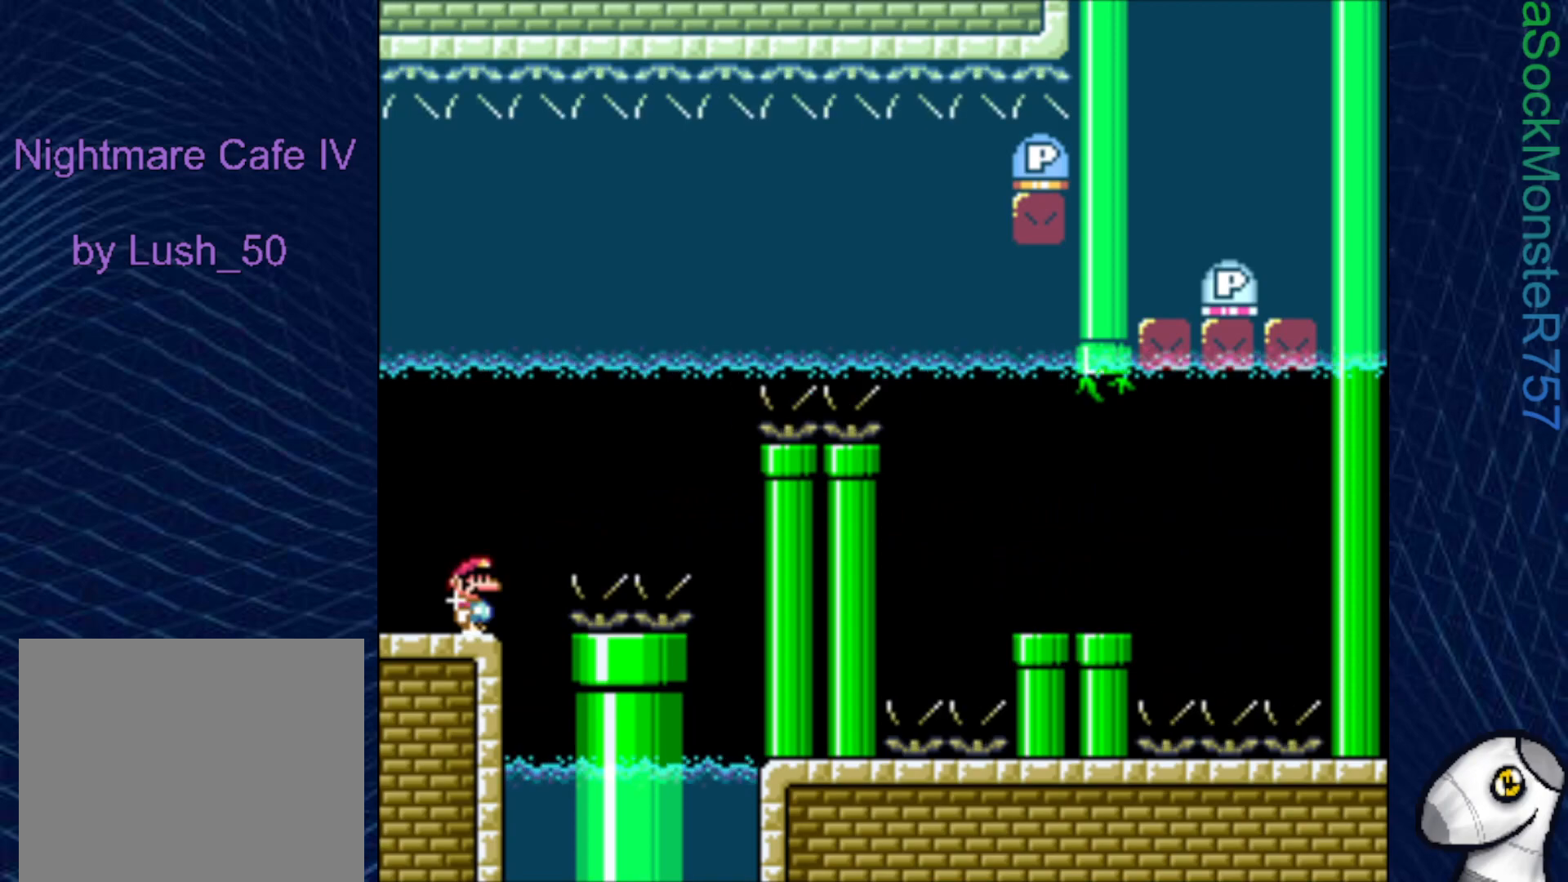
{"buttons": ["SQUARE"], "right_stick": "center", "events": []}
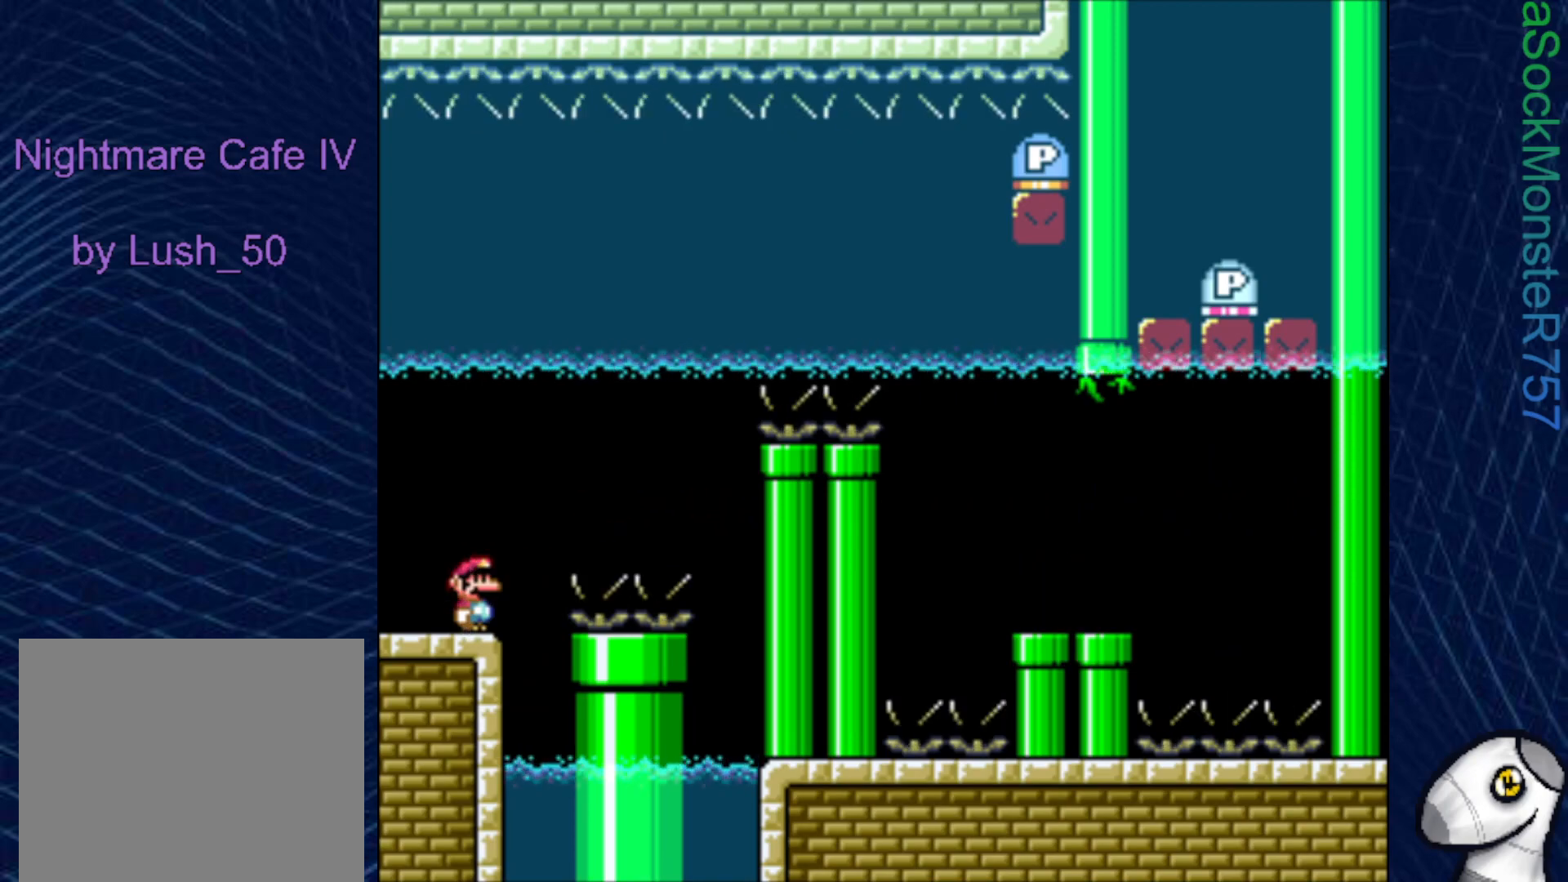
{"buttons": ["CROSS", "SQUARE", "DPAD_UP"], "right_stick": "center", "events": [[50, "DPAD_LEFT", "down"], [233, "DPAD_LEFT", "up"], [283, "CROSS", "down"], [317, "DPAD_RIGHT", "down"], [450, "DPAD_UP", "down"], [467, "DPAD_RIGHT", "up"]]}
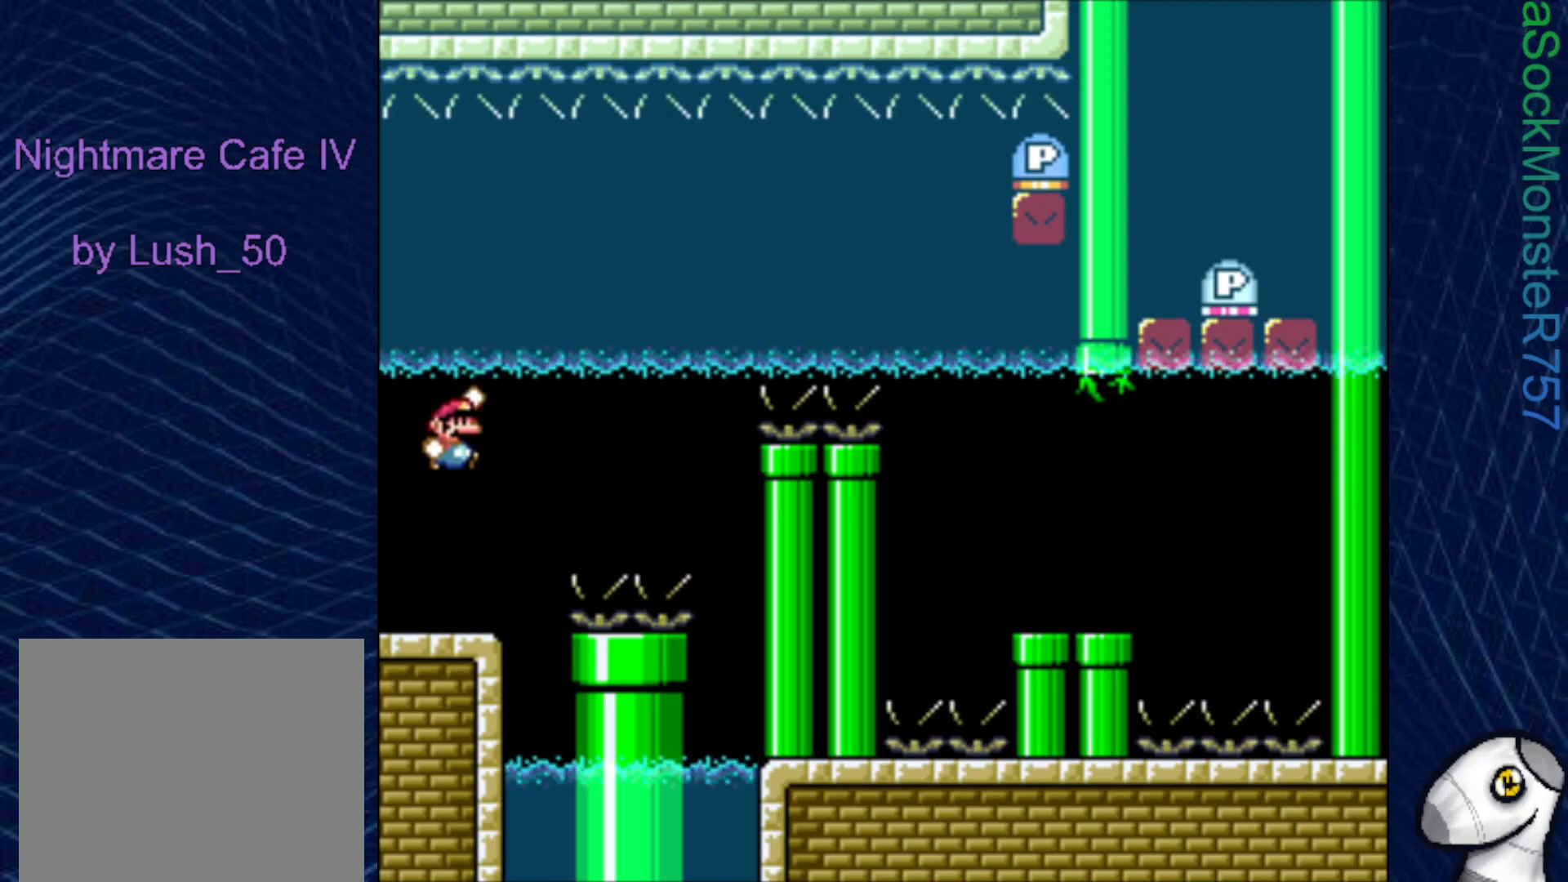
{"buttons": ["CROSS", "SQUARE", "DPAD_DOWN"], "right_stick": "center", "events": [[117, "CROSS", "up"], [150, "DPAD_UP", "up"], [367, "DPAD_DOWN", "down"], [483, "CROSS", "down"]]}
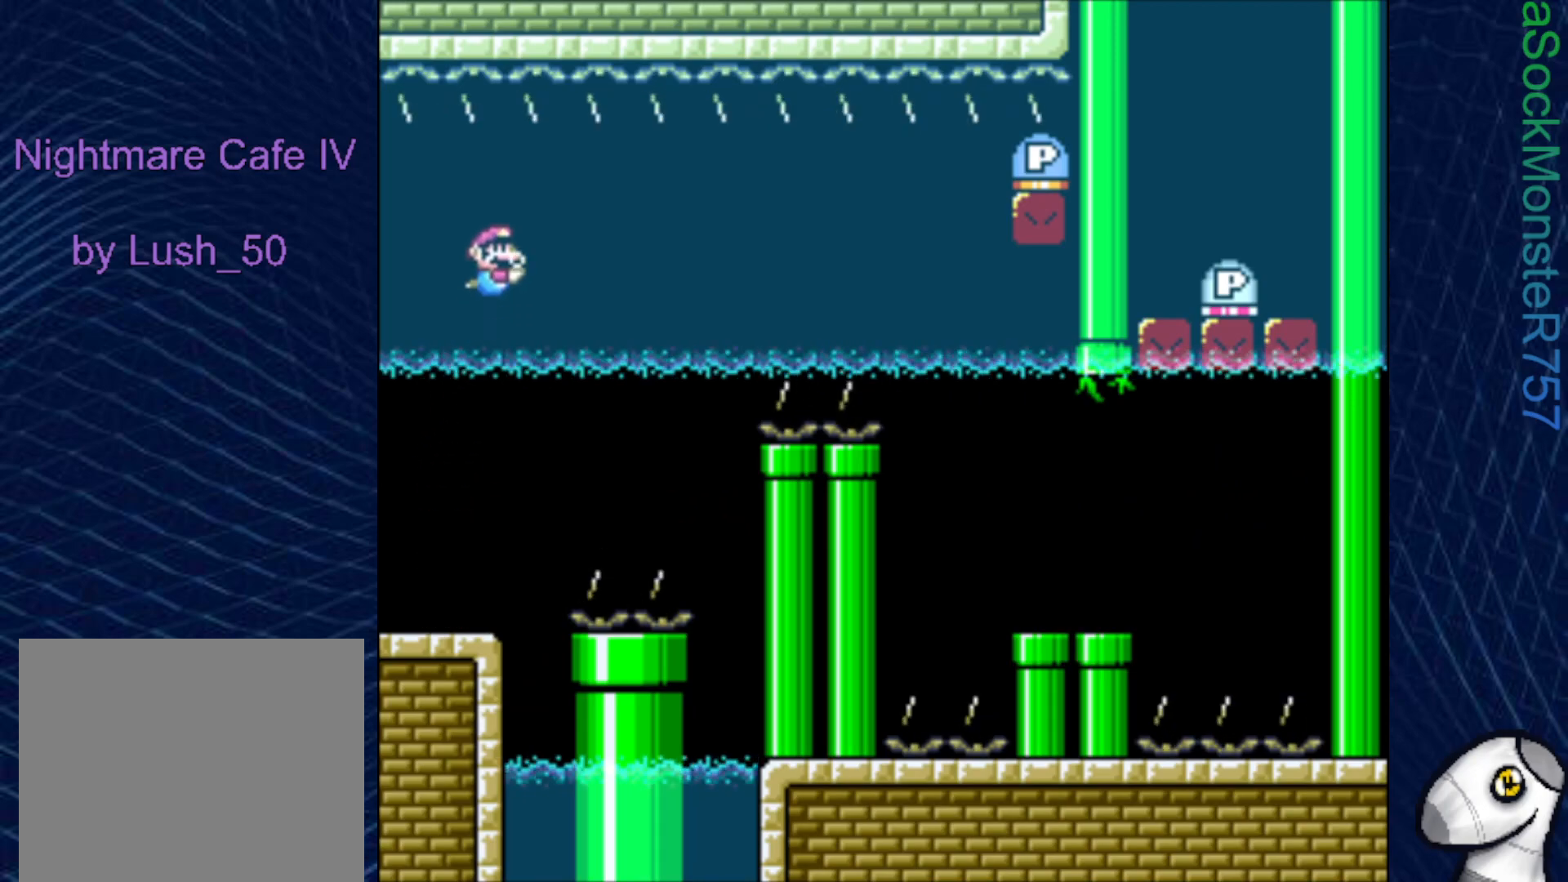
{"buttons": ["SQUARE", "DPAD_DOWN", "DPAD_RIGHT"], "right_stick": "center", "events": [[100, "DPAD_RIGHT", "down"], [117, "CROSS", "up"]]}
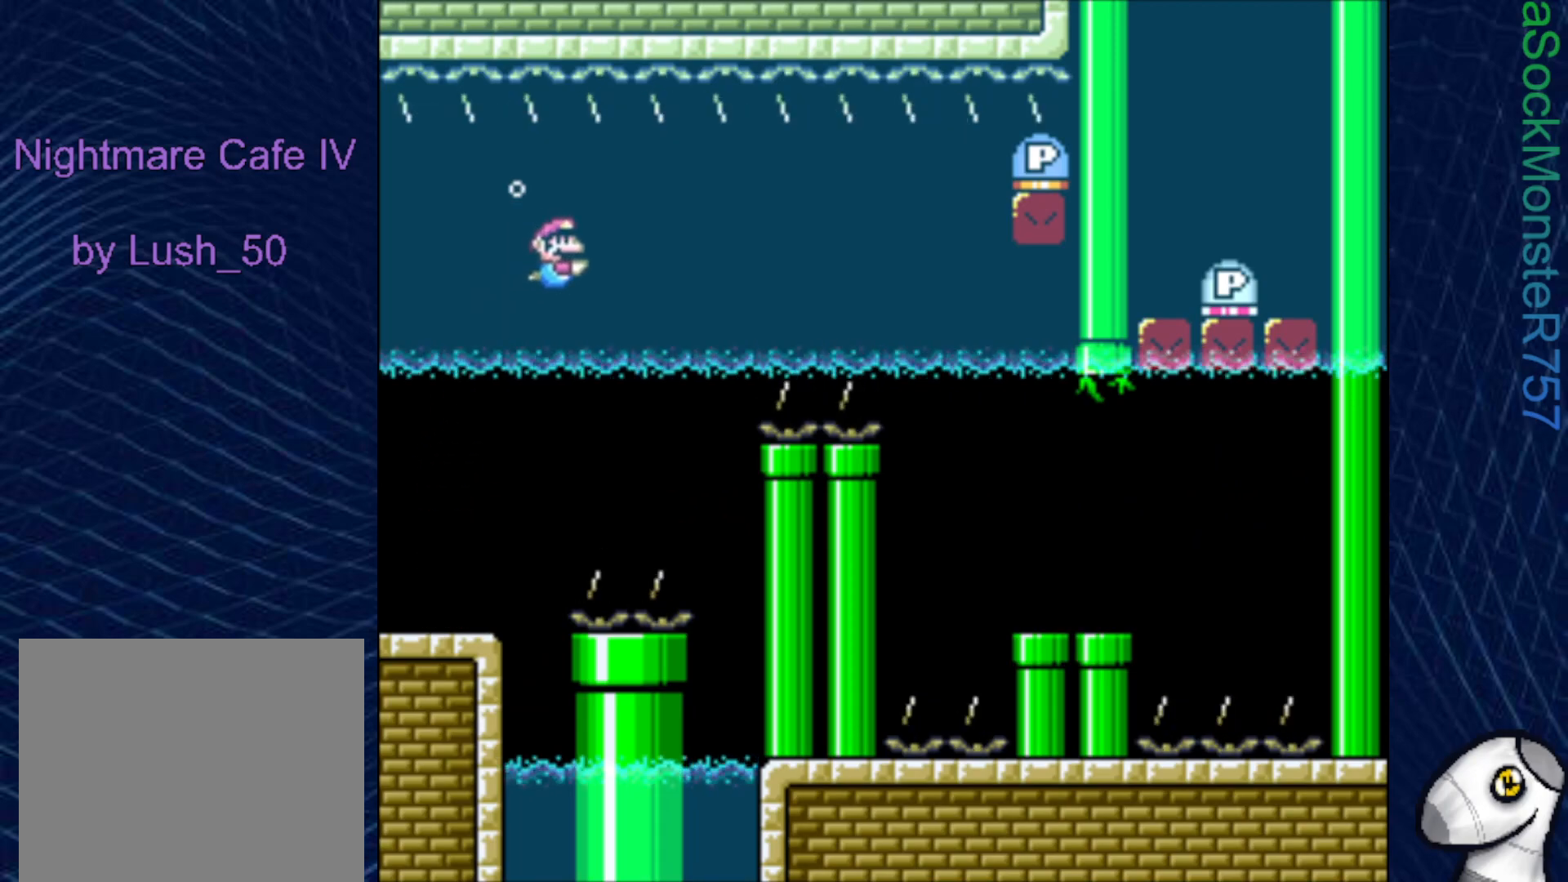
{"buttons": ["SQUARE", "DPAD_DOWN", "DPAD_RIGHT"], "right_stick": "center", "events": [[67, "CROSS", "down"], [217, "CROSS", "up"]]}
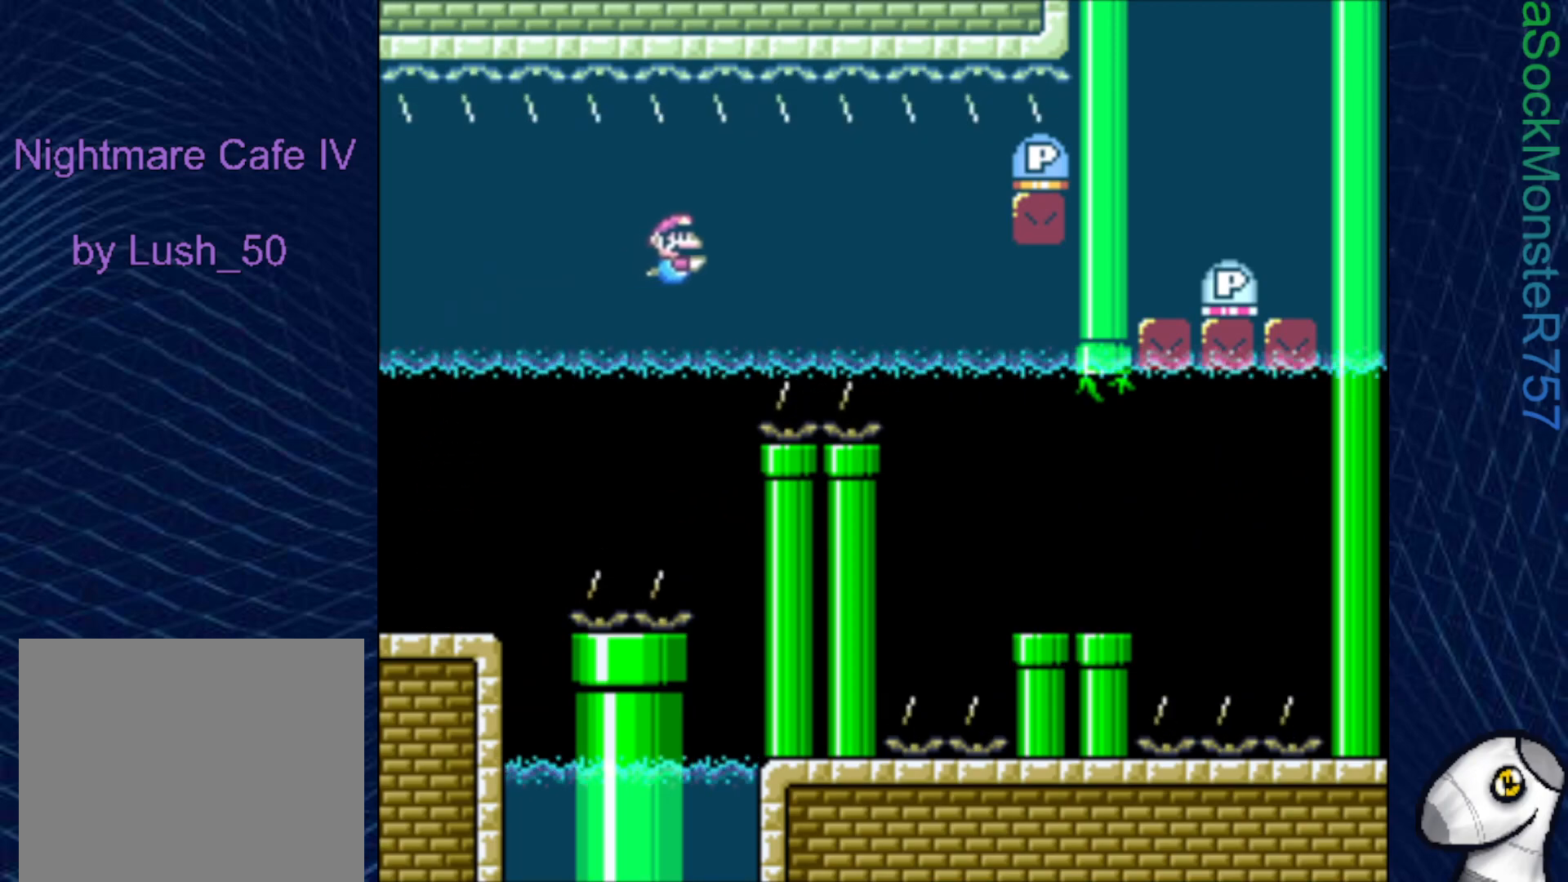
{"buttons": ["CROSS", "SQUARE", "DPAD_DOWN", "DPAD_RIGHT"], "right_stick": "center", "events": [[100, "CROSS", "down"], [267, "CROSS", "up"], [500, "CROSS", "down"]]}
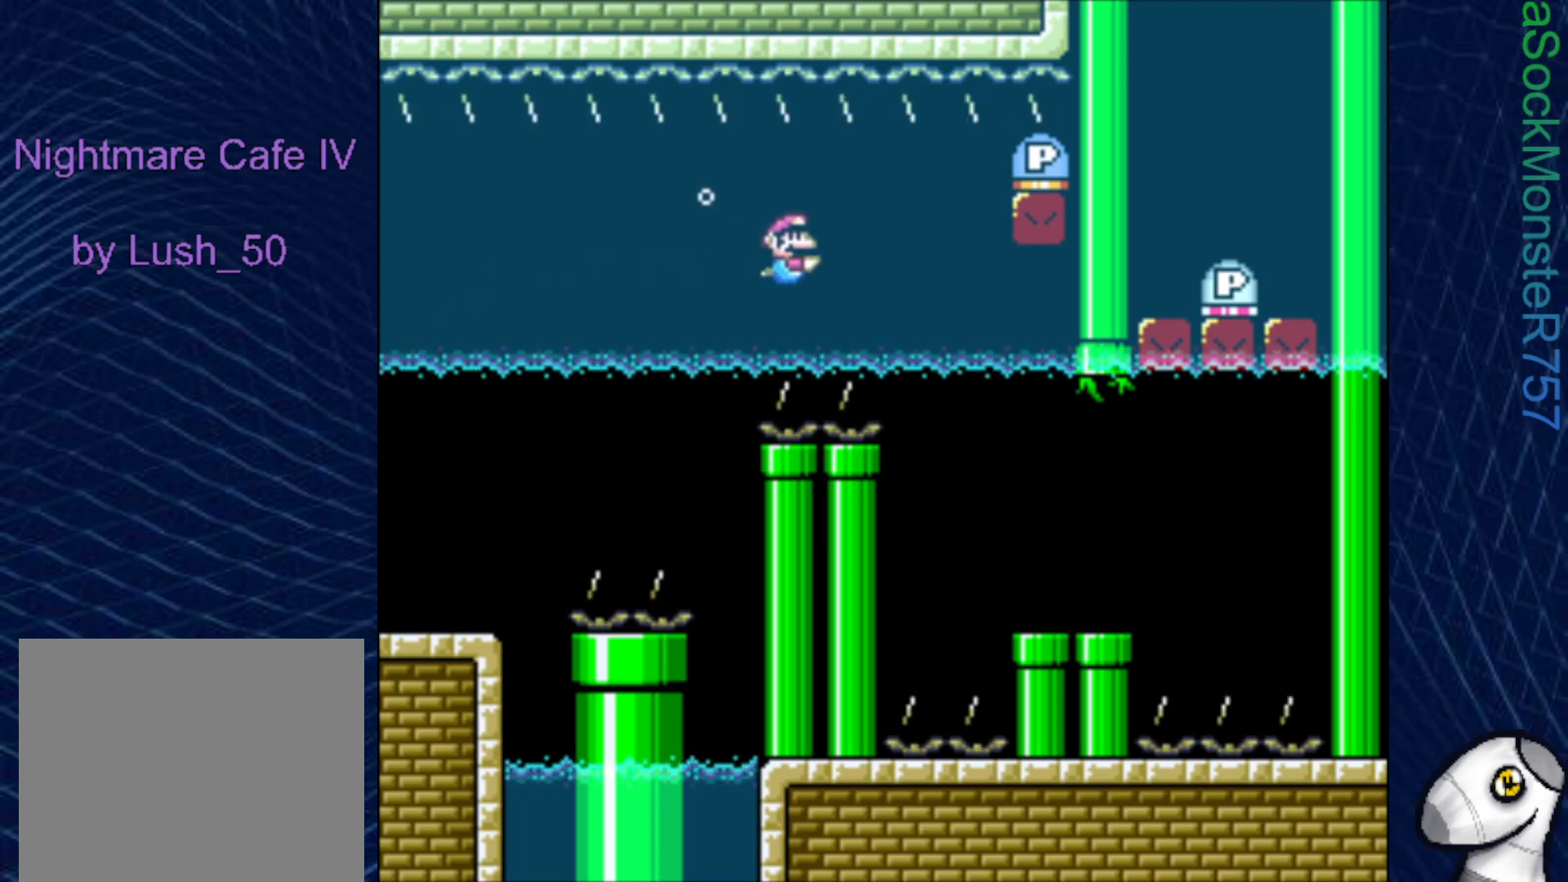
{"buttons": ["CROSS", "SQUARE", "DPAD_DOWN", "DPAD_RIGHT"], "right_stick": "center", "events": [[167, "CROSS", "up"], [383, "CROSS", "down"]]}
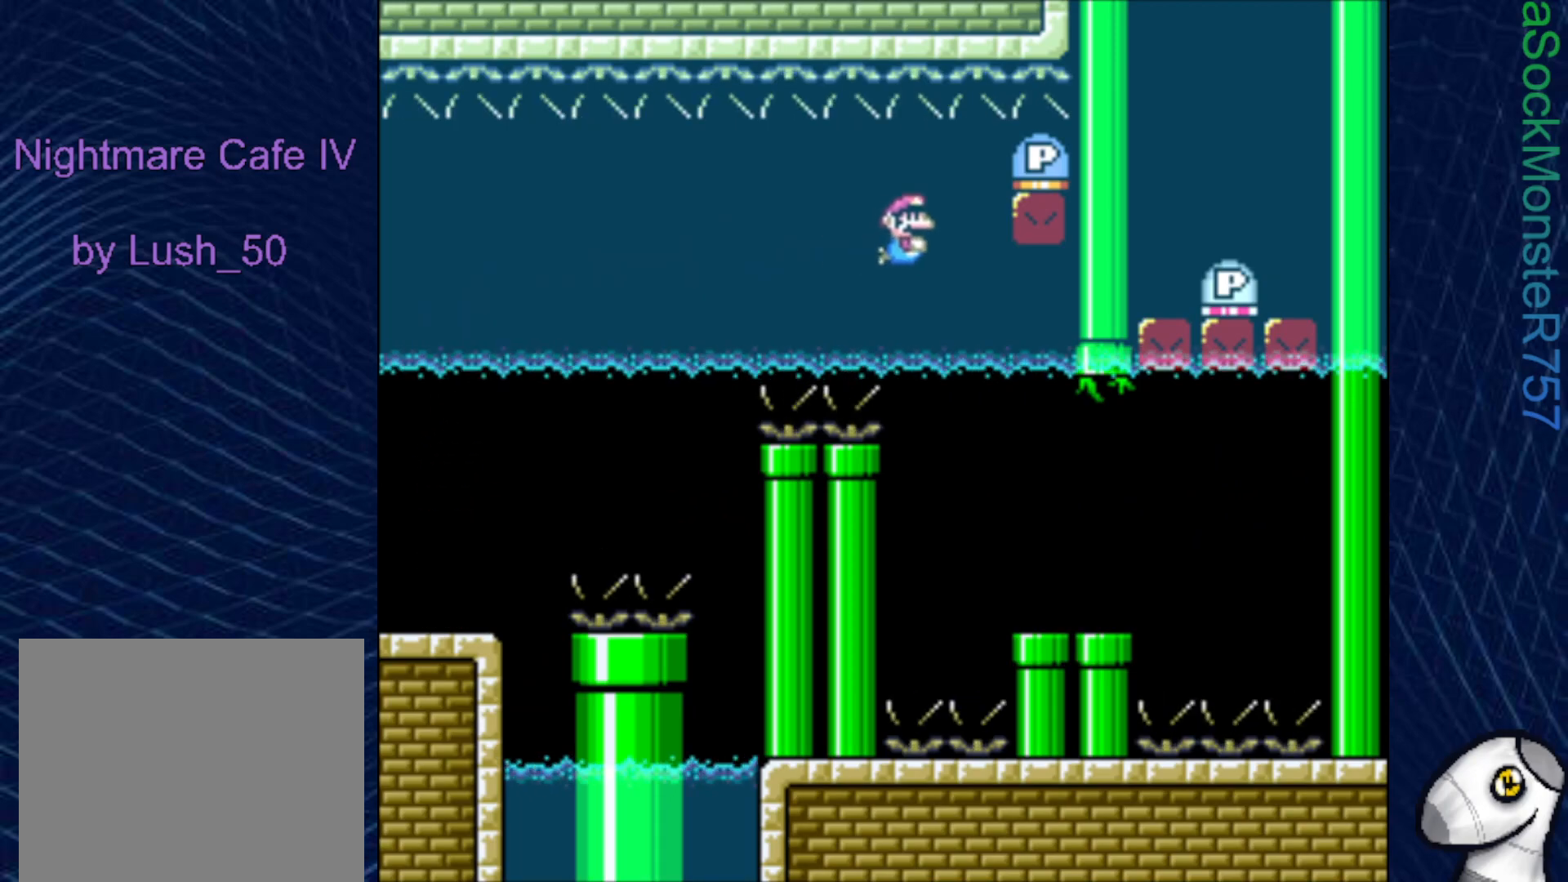
{"buttons": ["SQUARE", "DPAD_DOWN", "DPAD_RIGHT"], "right_stick": "center", "events": [[17, "CROSS", "up"], [17, "DPAD_RIGHT", "up"], [317, "CROSS", "down"], [450, "DPAD_RIGHT", "down"], [467, "CROSS", "up"]]}
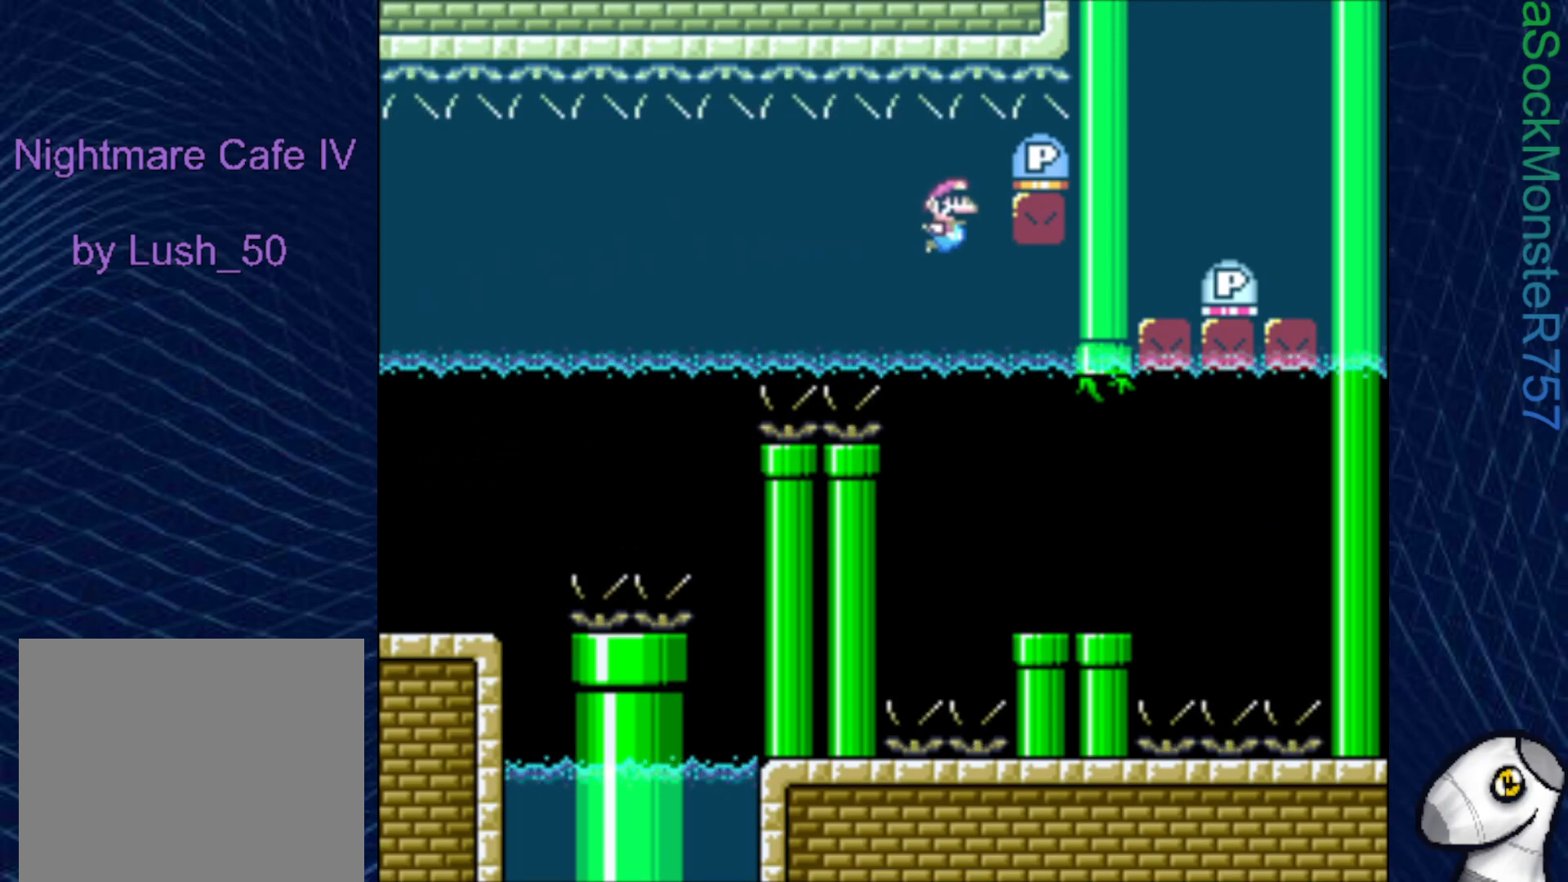
{"buttons": ["SQUARE", "DPAD_DOWN"], "right_stick": "center", "events": [[117, "DPAD_RIGHT", "up"], [233, "CROSS", "down"], [333, "DPAD_RIGHT", "down"], [383, "CROSS", "up"], [450, "DPAD_RIGHT", "up"]]}
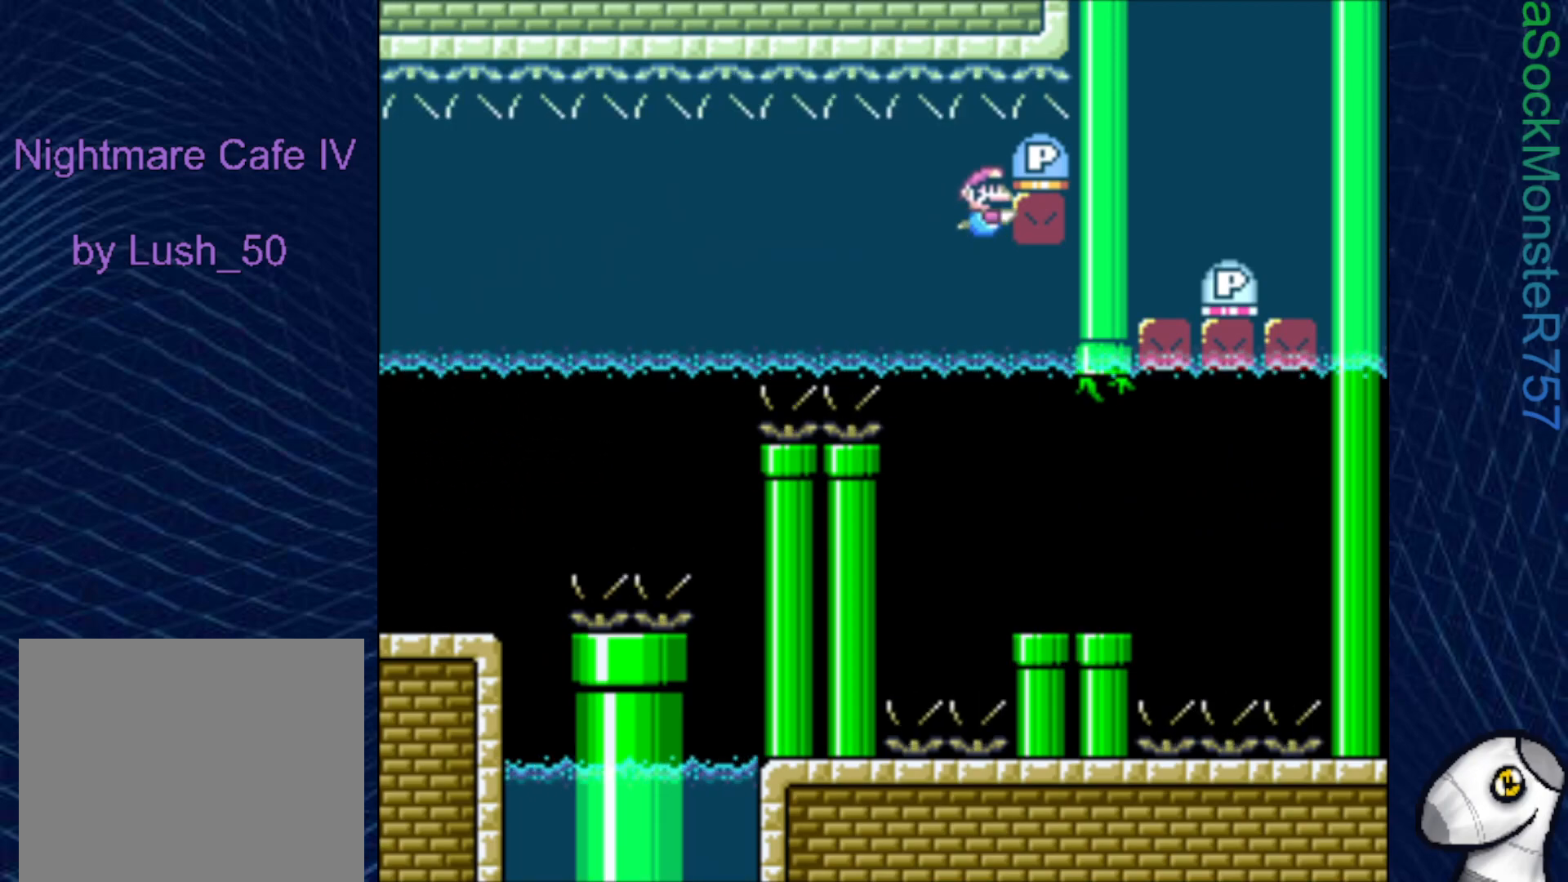
{"buttons": ["CROSS", "SQUARE", "DPAD_DOWN"], "right_stick": "center", "events": [[183, "CROSS", "down"], [333, "CROSS", "up"], [450, "CROSS", "down"]]}
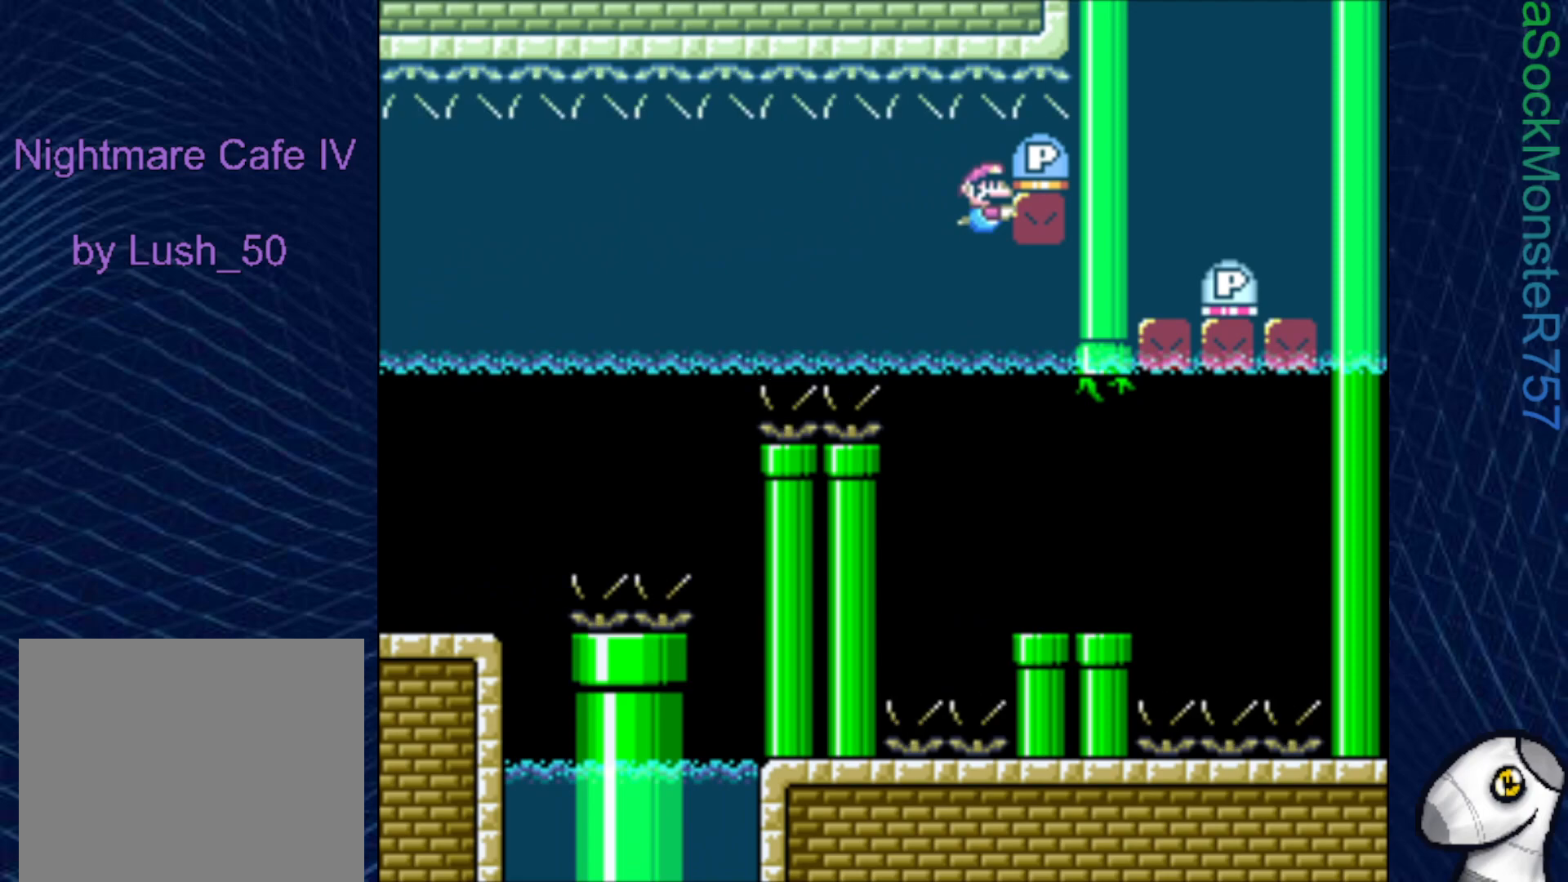
{"buttons": ["SQUARE", "DPAD_DOWN"], "right_stick": "center", "events": [[83, "CROSS", "up"], [100, "DPAD_RIGHT", "down"], [217, "DPAD_RIGHT", "up"]]}
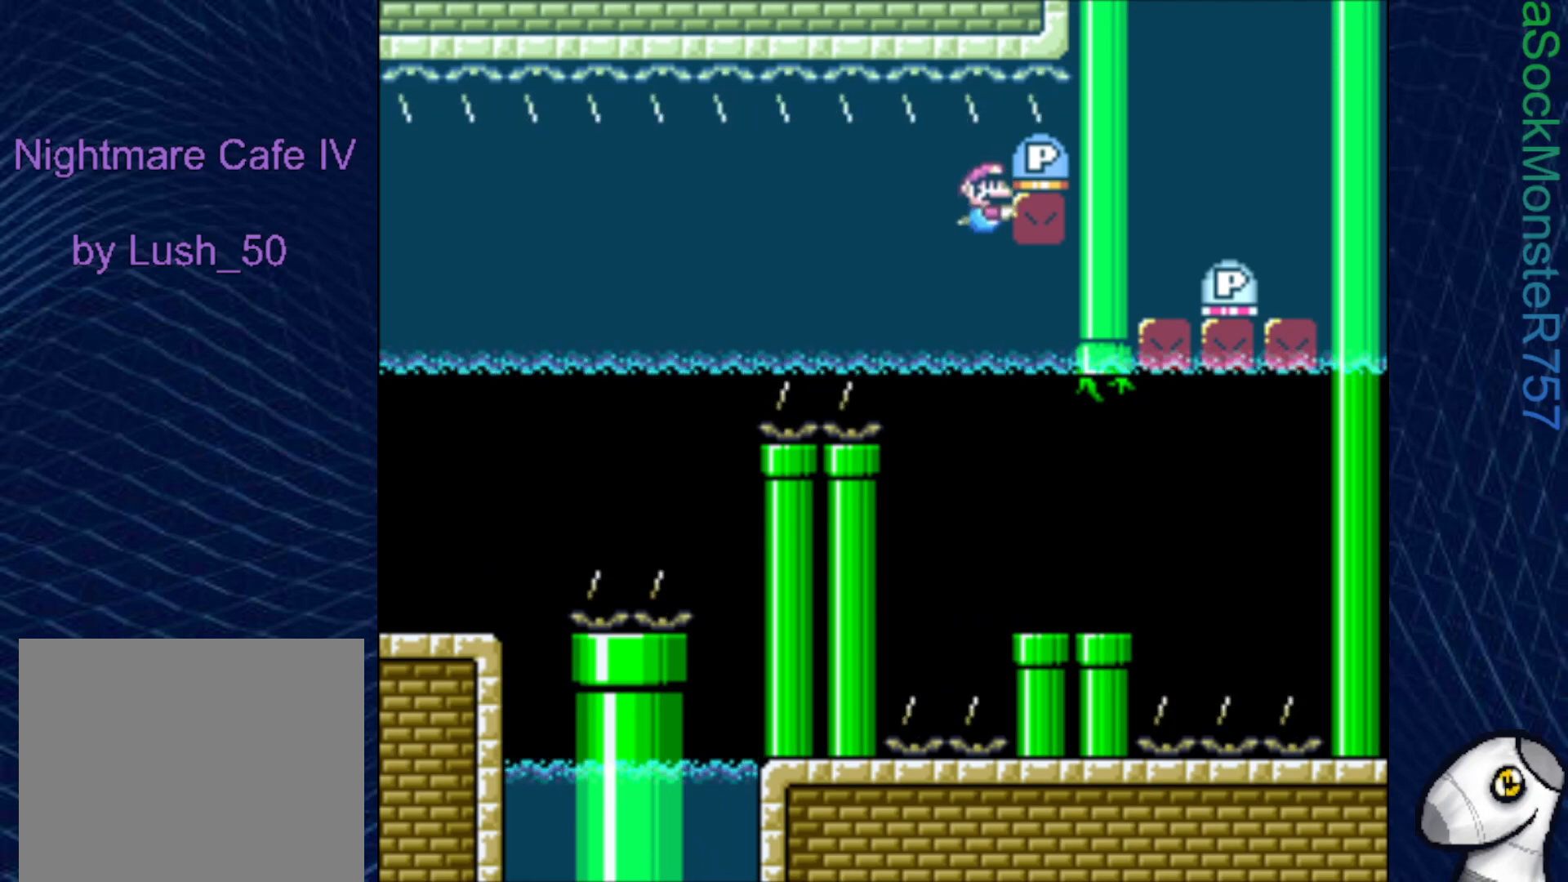
{"buttons": ["CROSS", "SQUARE", "DPAD_DOWN"], "right_stick": "center", "events": [[67, "CROSS", "down"], [217, "CROSS", "up"], [433, "CROSS", "down"]]}
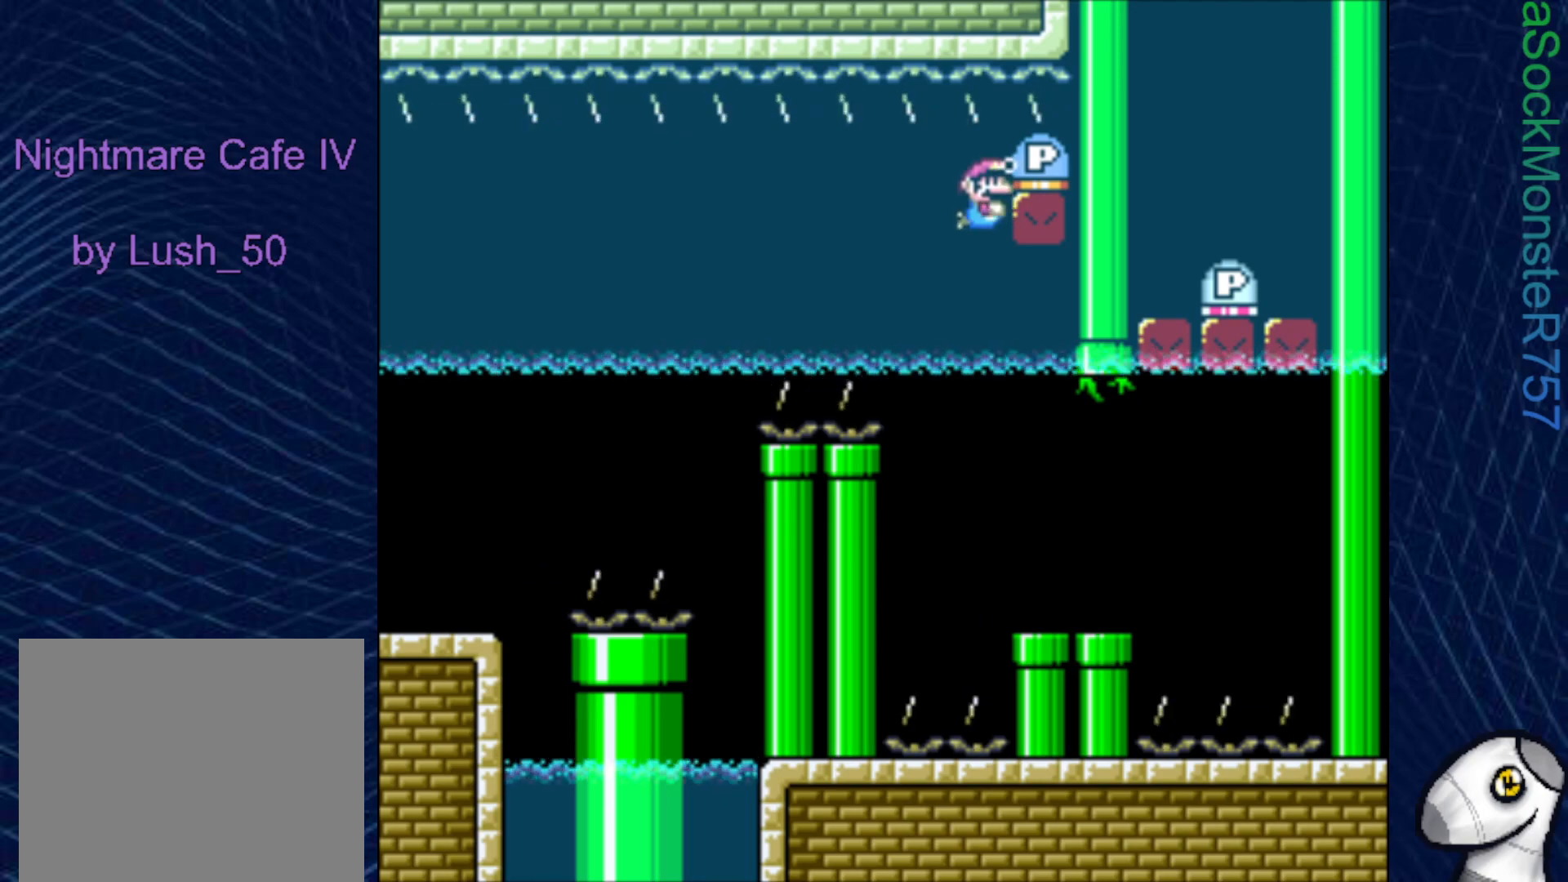
{"buttons": ["CROSS", "SQUARE", "DPAD_DOWN"], "right_stick": "center", "events": [[83, "CROSS", "up"], [433, "CROSS", "down"]]}
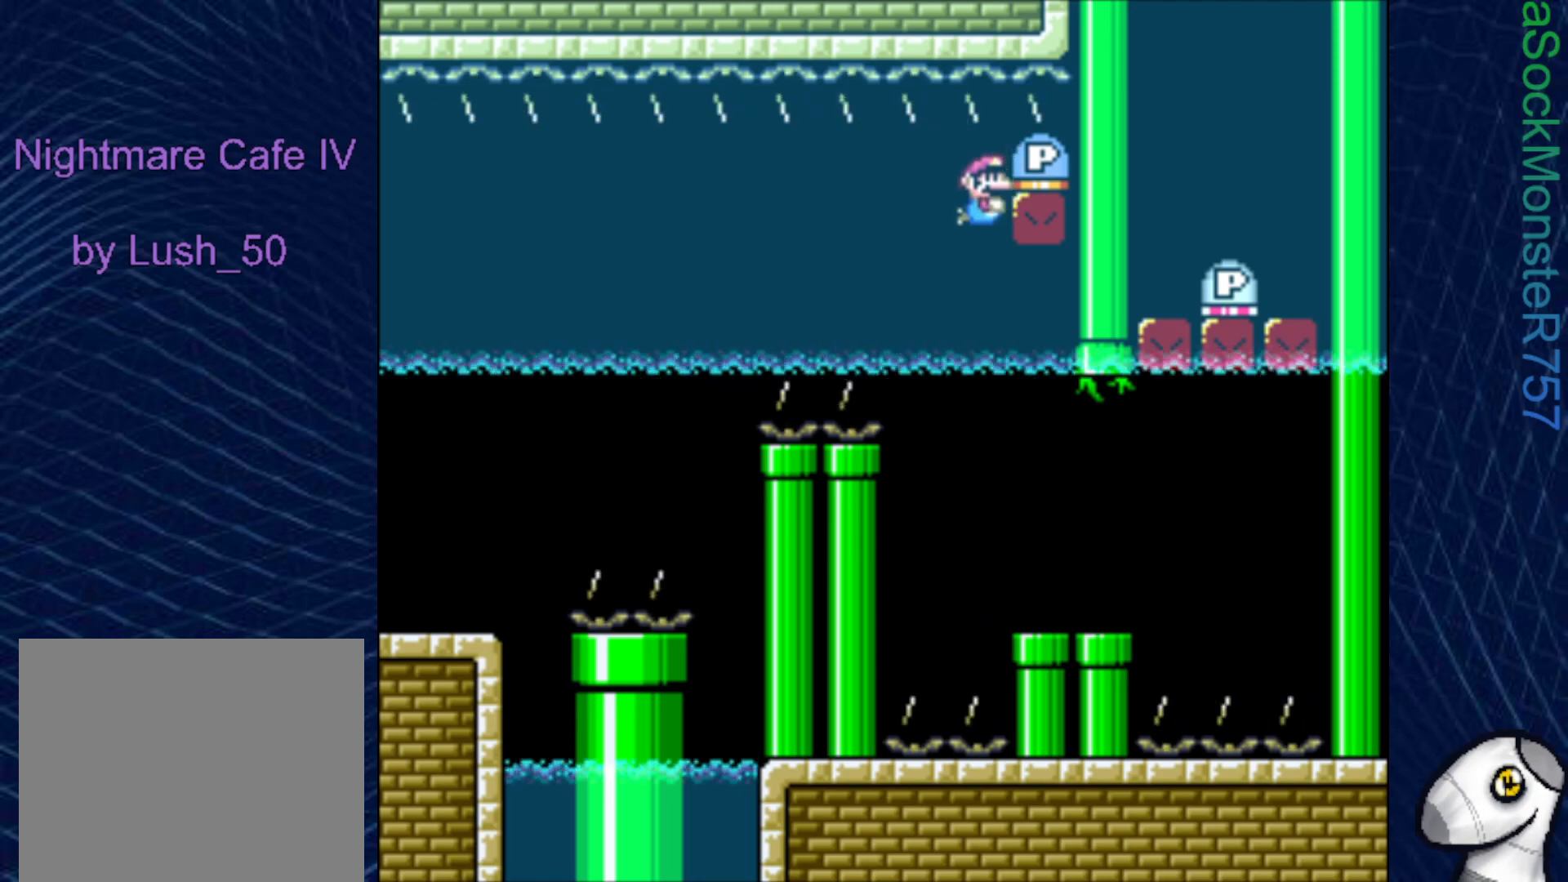
{"buttons": ["SQUARE", "DPAD_DOWN"], "right_stick": "center", "events": [[83, "CROSS", "up"]]}
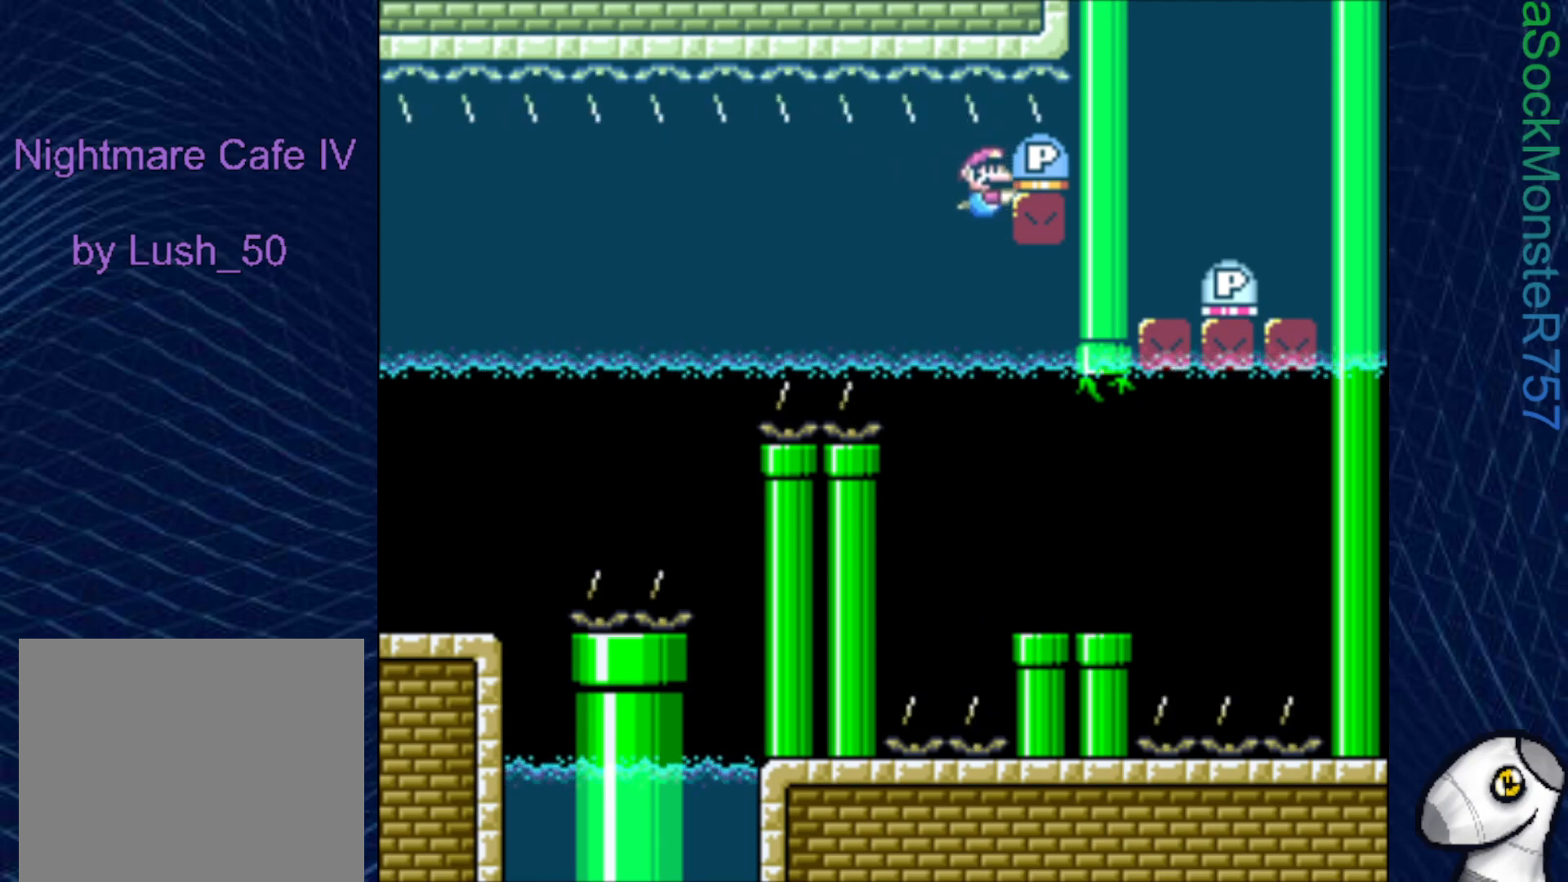
{"buttons": ["CROSS", "SQUARE", "DPAD_DOWN", "DPAD_RIGHT"], "right_stick": "center", "events": [[17, "CROSS", "down"], [150, "CROSS", "up"], [383, "DPAD_RIGHT", "down"], [483, "CROSS", "down"]]}
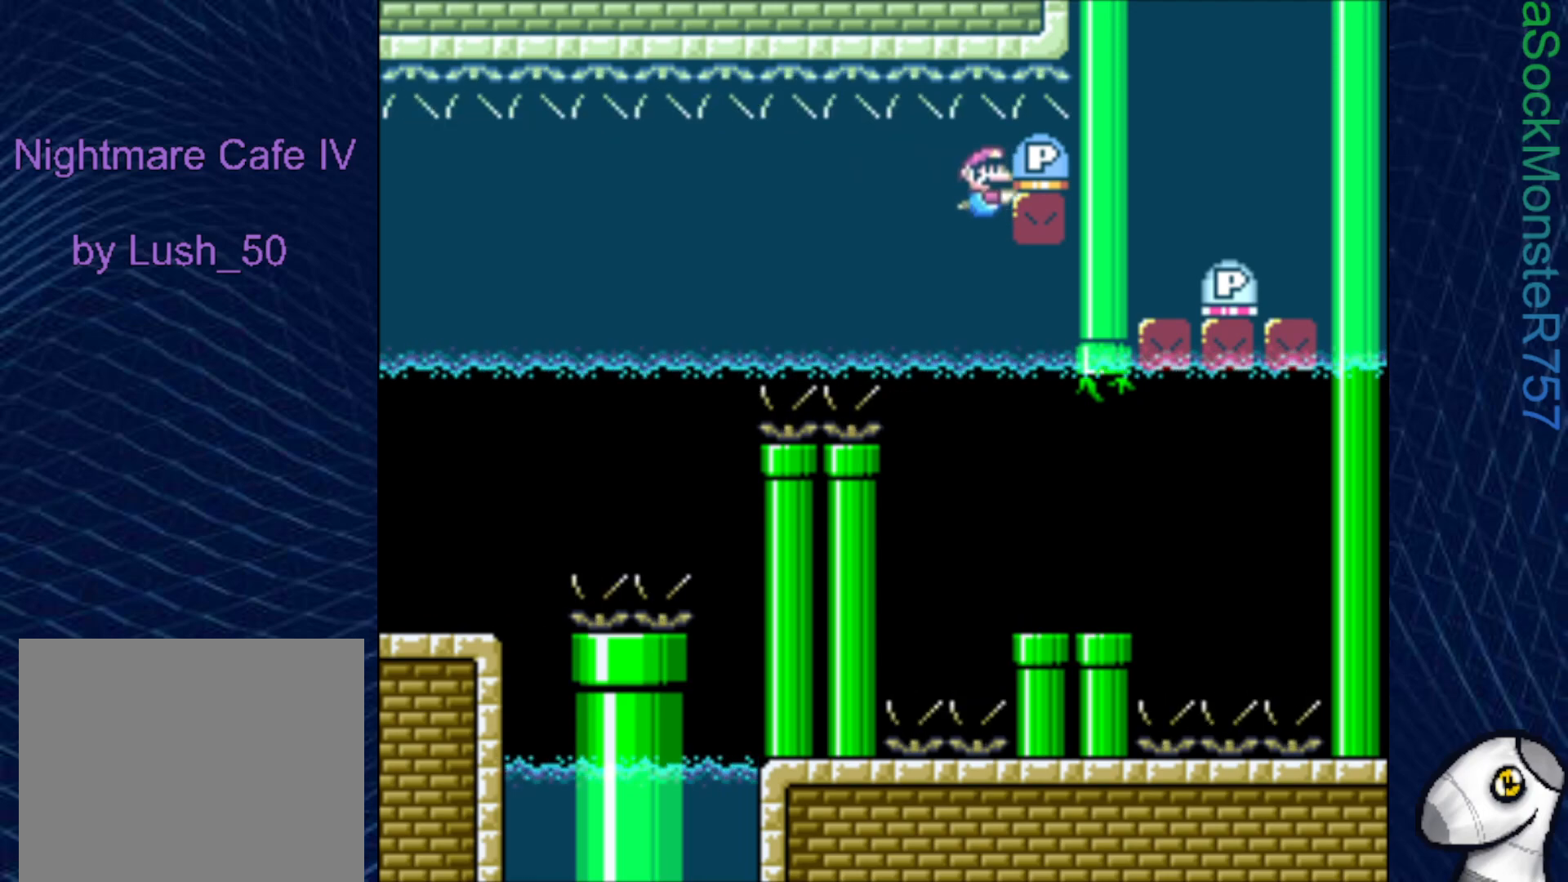
{"buttons": ["CROSS", "SQUARE", "DPAD_DOWN"], "right_stick": "center", "events": [[100, "CROSS", "up"], [133, "DPAD_RIGHT", "up"], [500, "CROSS", "down"]]}
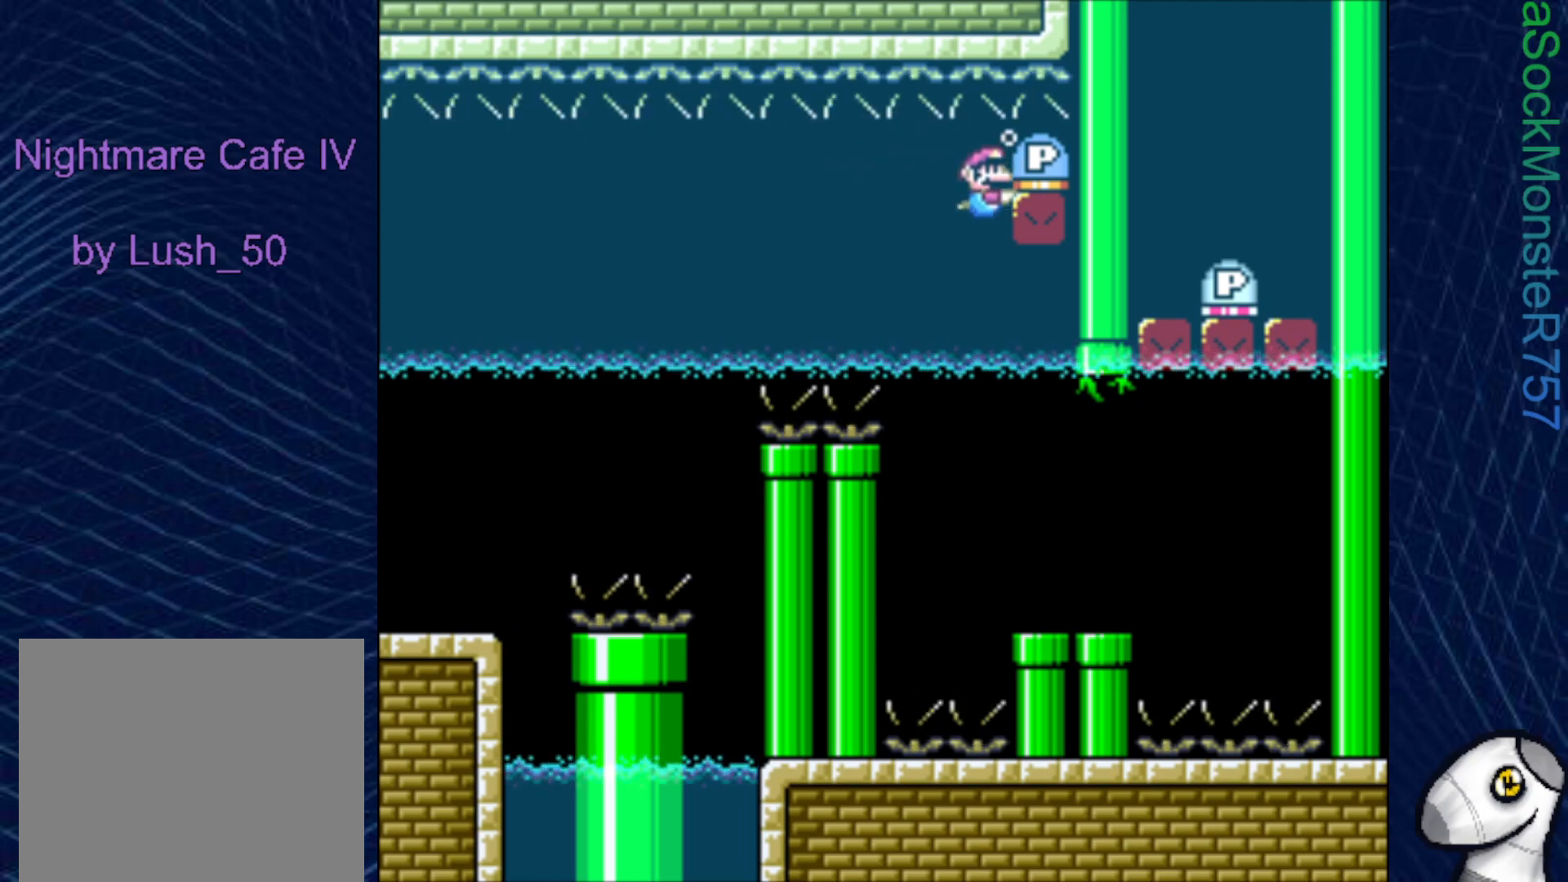
{"buttons": ["CROSS", "SQUARE", "DPAD_DOWN", "DPAD_RIGHT"], "right_stick": "center", "events": [[167, "CROSS", "up"], [283, "DPAD_RIGHT", "down"], [467, "CROSS", "down"]]}